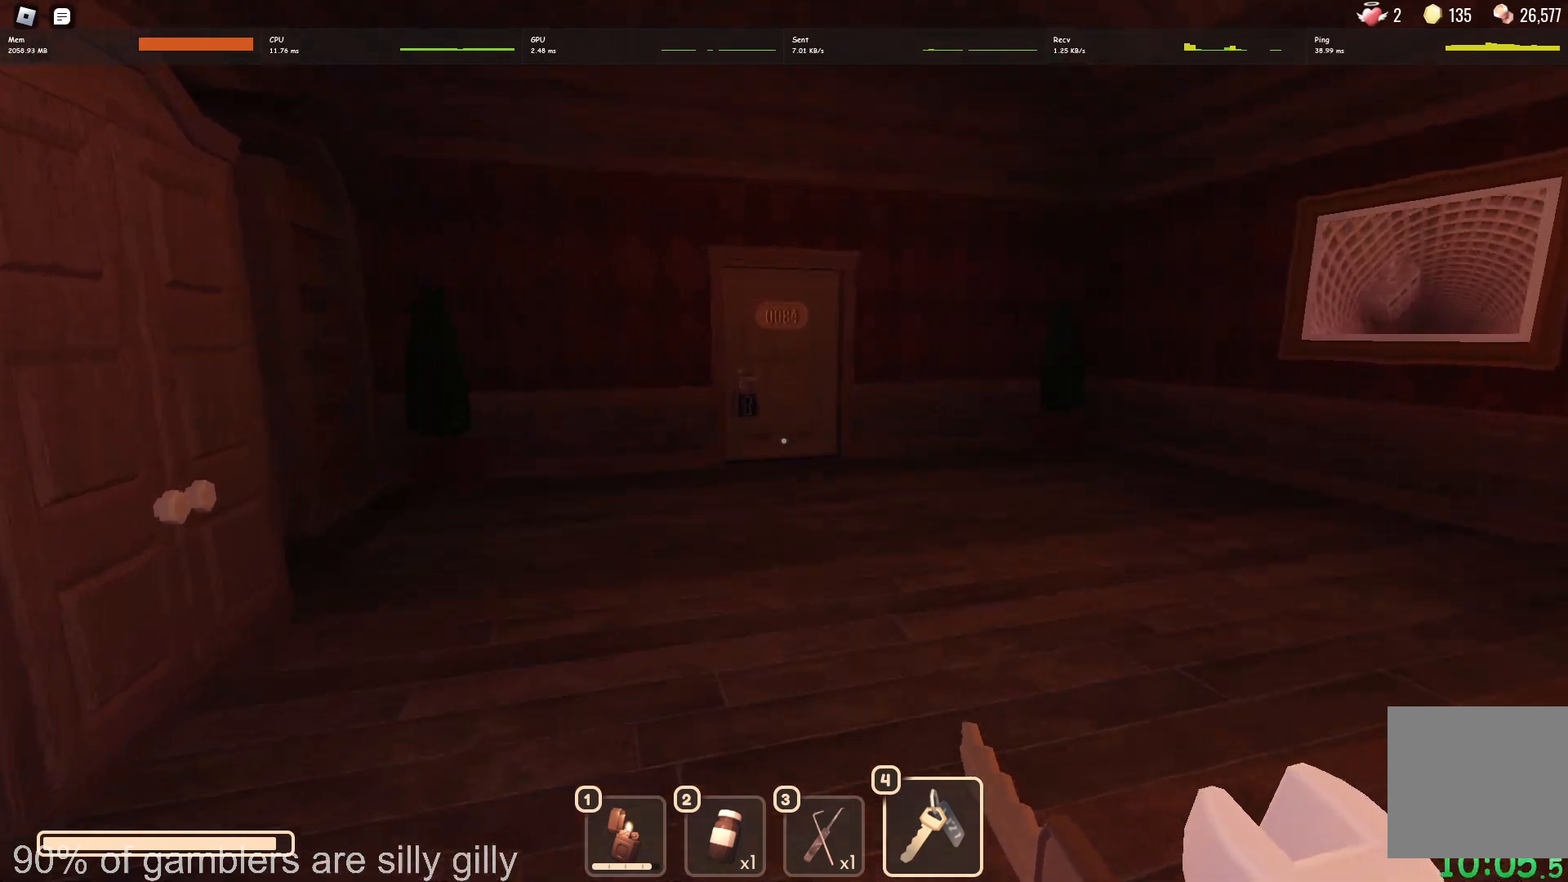
Gameplay with keyboard; each line is a JSON object with the keys held at the frame after it. "events" lists presses ("down") and releases ("up") of "a", "ctrl", "d", "e", "q", "s", "shift", "space" and "w" between this image and that frame as [ms after this image, input, new state], when the widget could be followed in between. No other keys are recorded. Mouse input is not recorded.
{"keys": ["w"], "events": []}
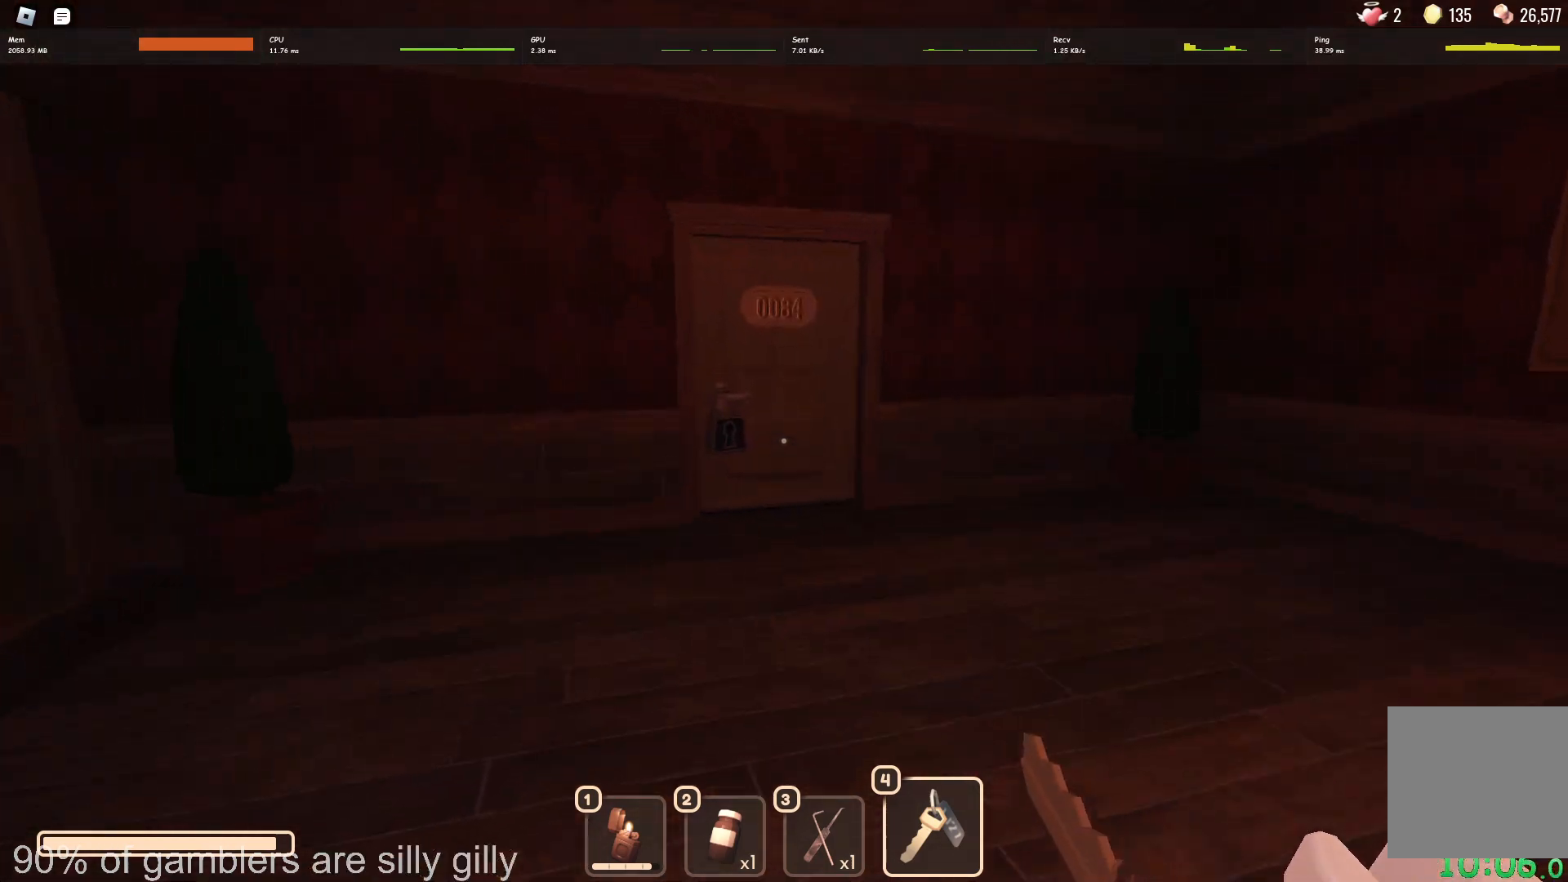
{"keys": ["w"], "events": []}
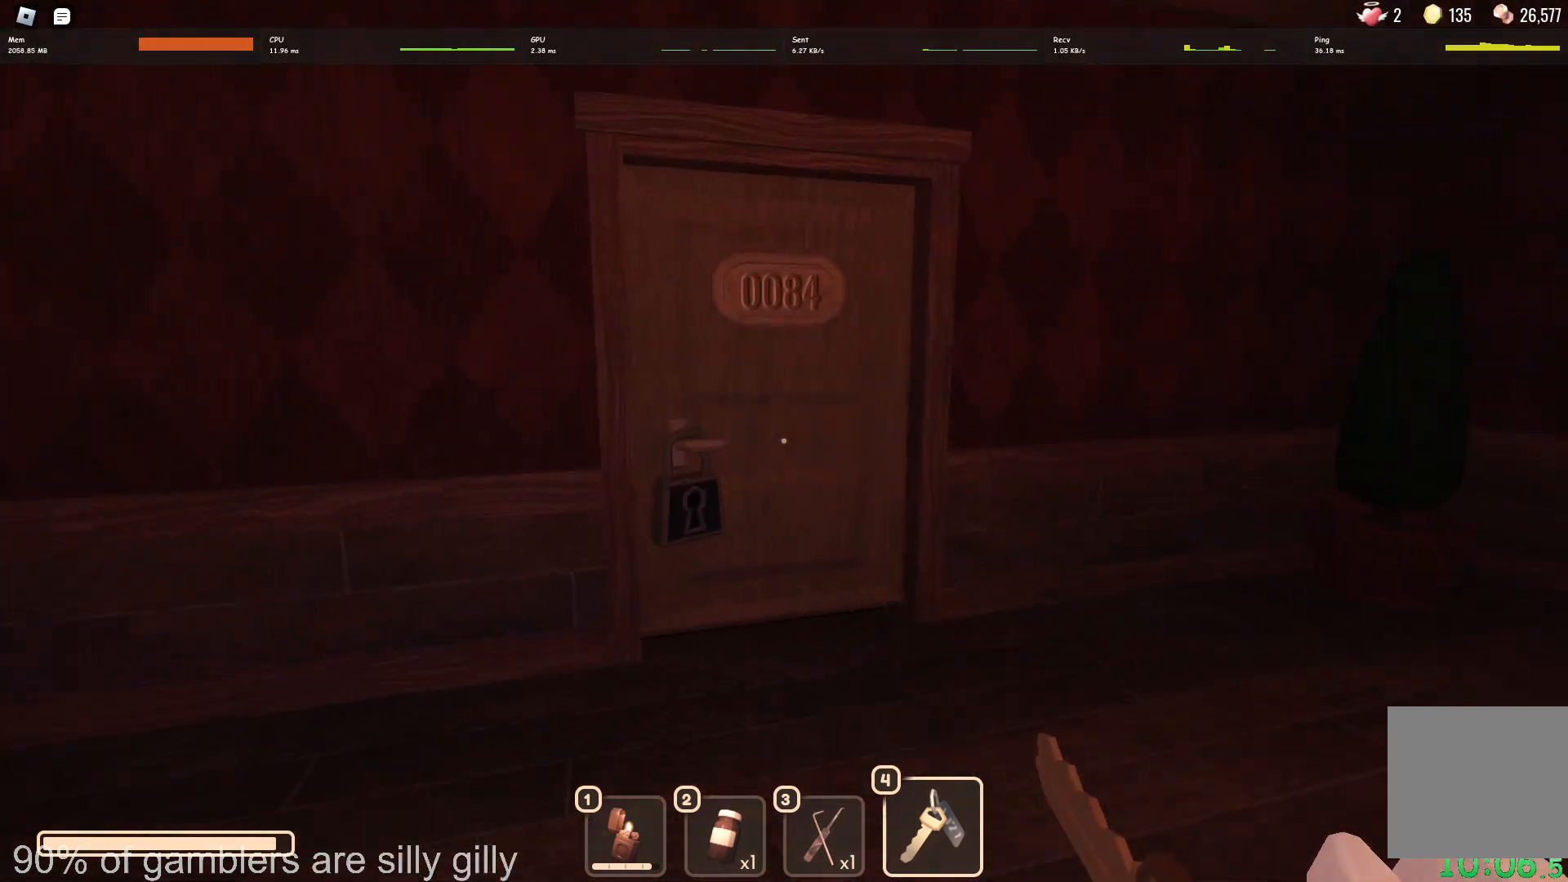
{"keys": ["e"], "events": [[267, "w", "up"], [317, "e", "down"]]}
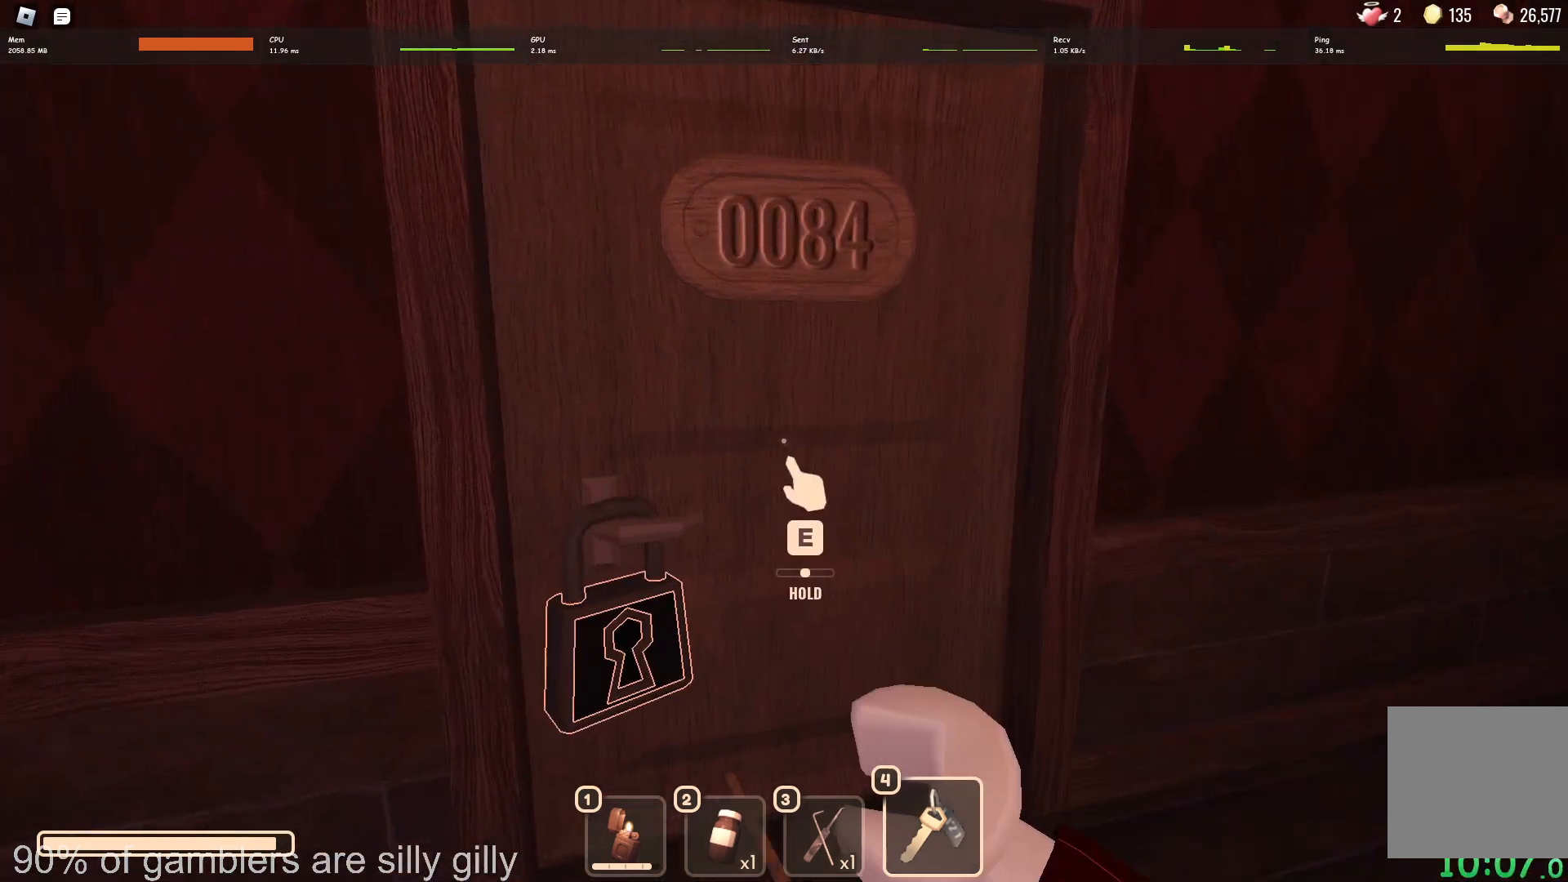
{"keys": ["e"], "events": []}
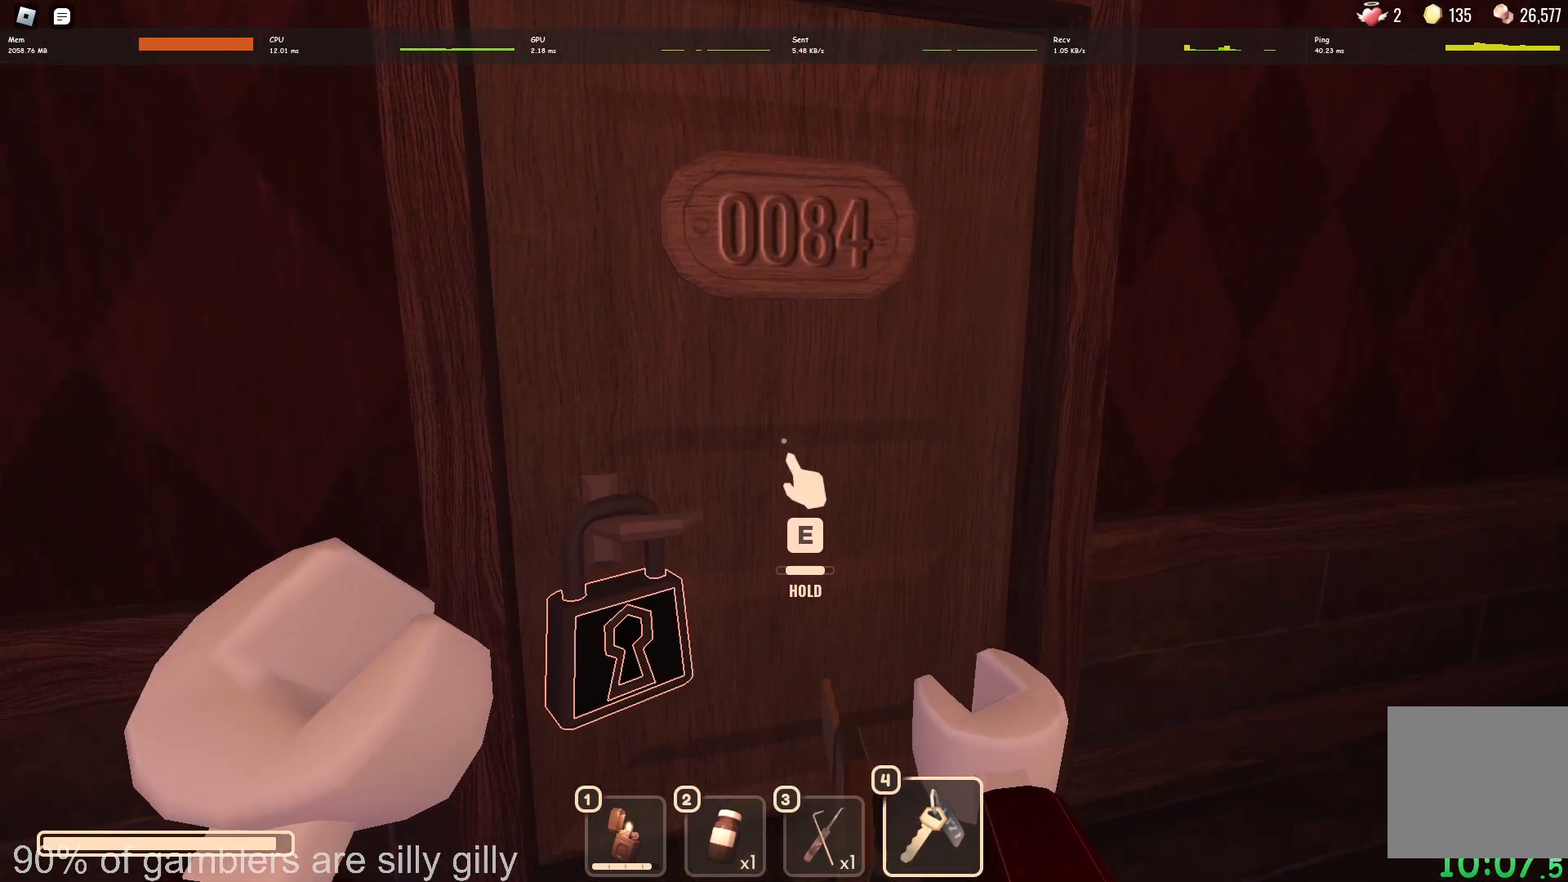
{"keys": ["e", "w"], "events": [[83, "w", "down"]]}
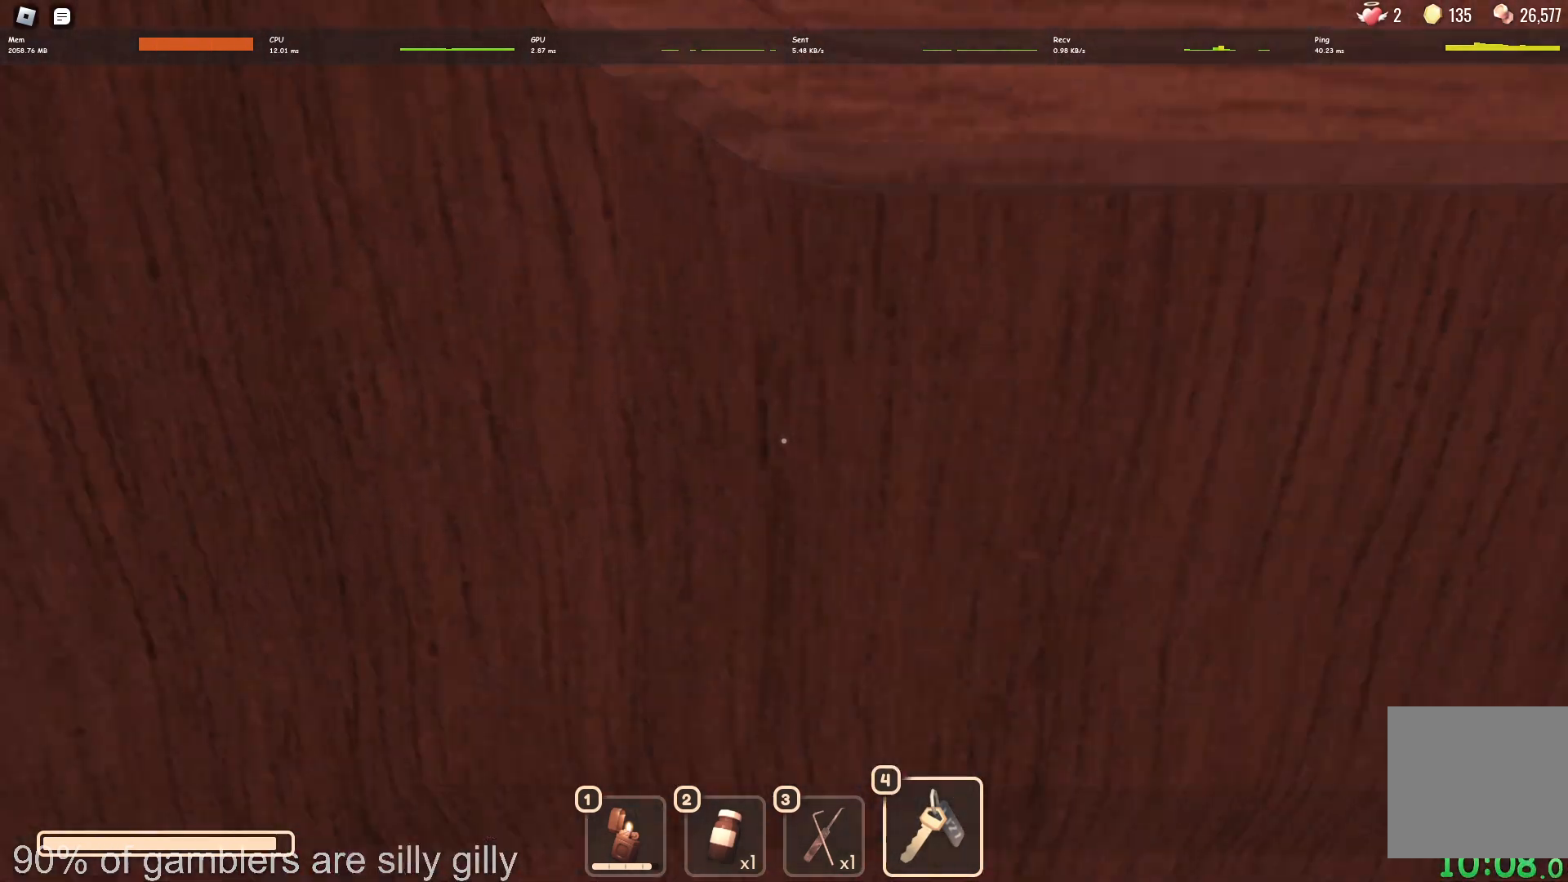
{"keys": ["w"], "events": [[50, "e", "up"]]}
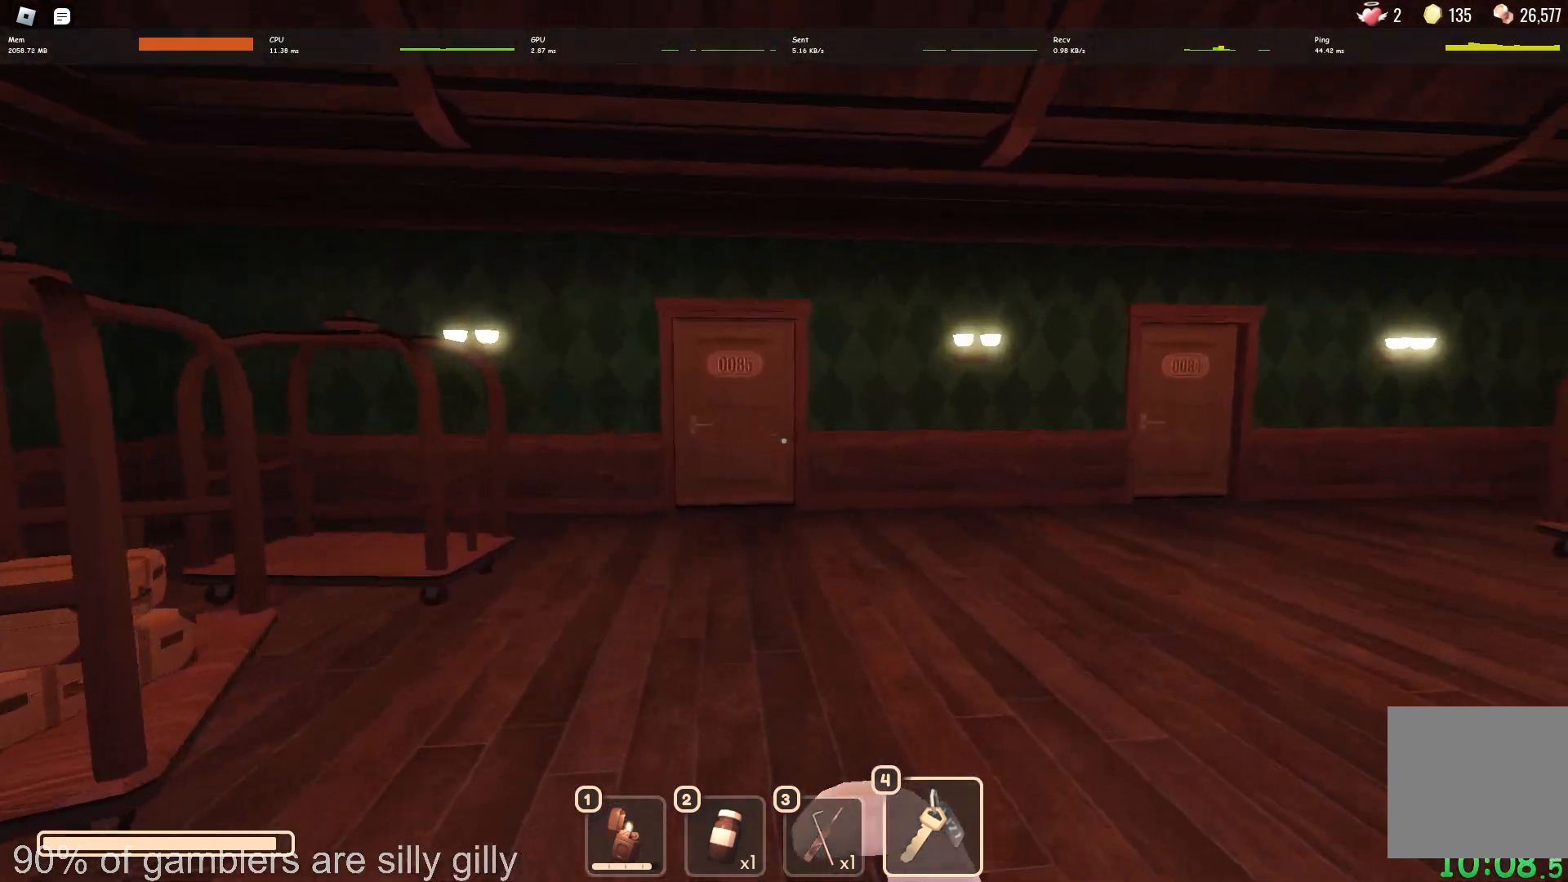
{"keys": ["w"], "events": []}
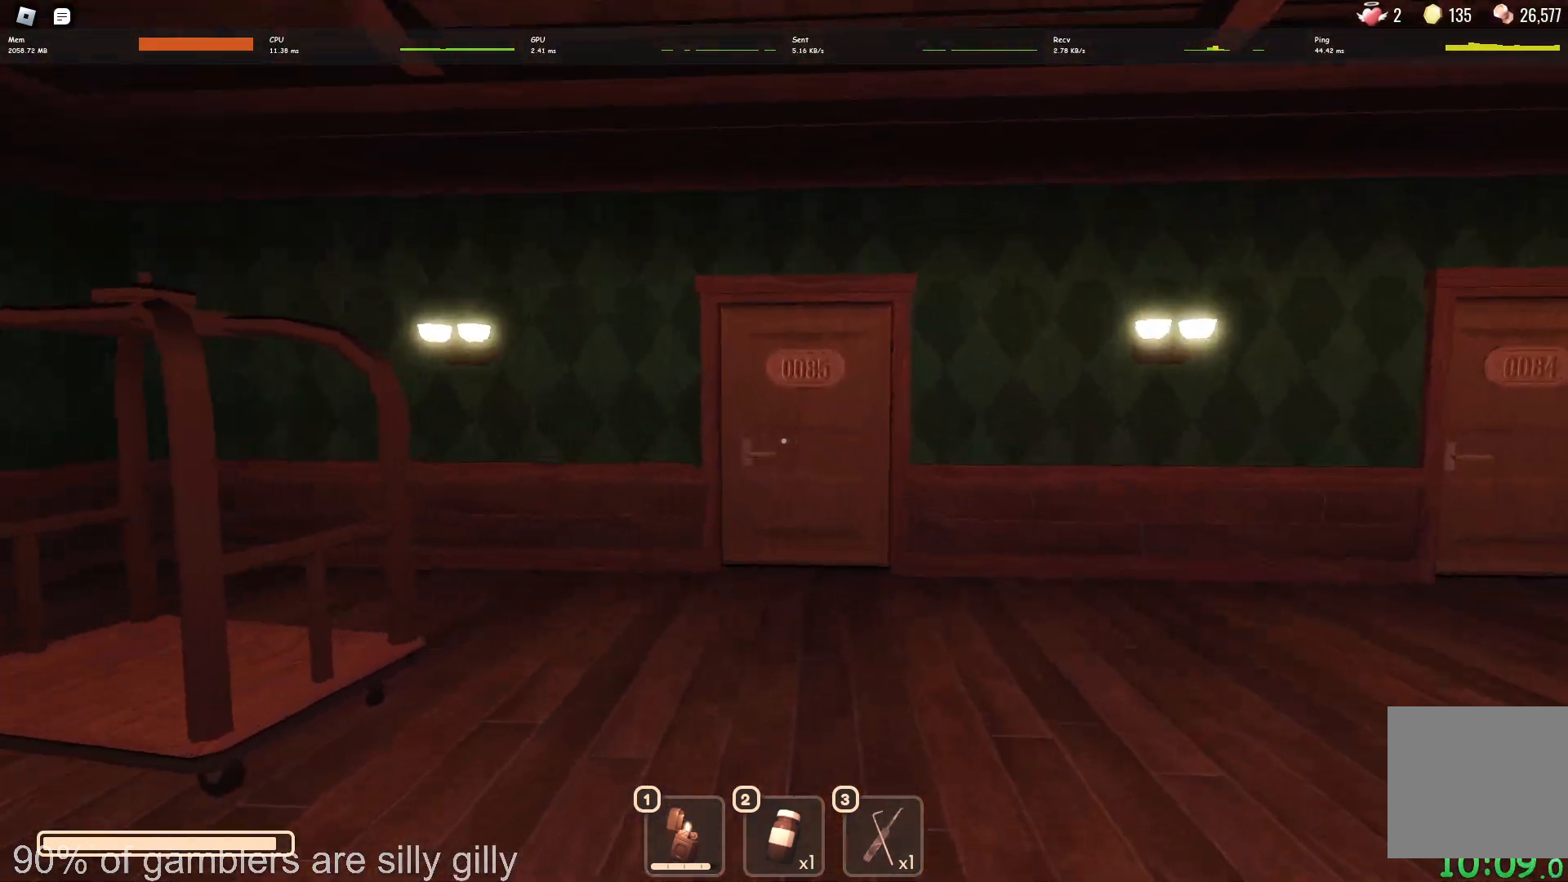
{"keys": ["w"], "events": []}
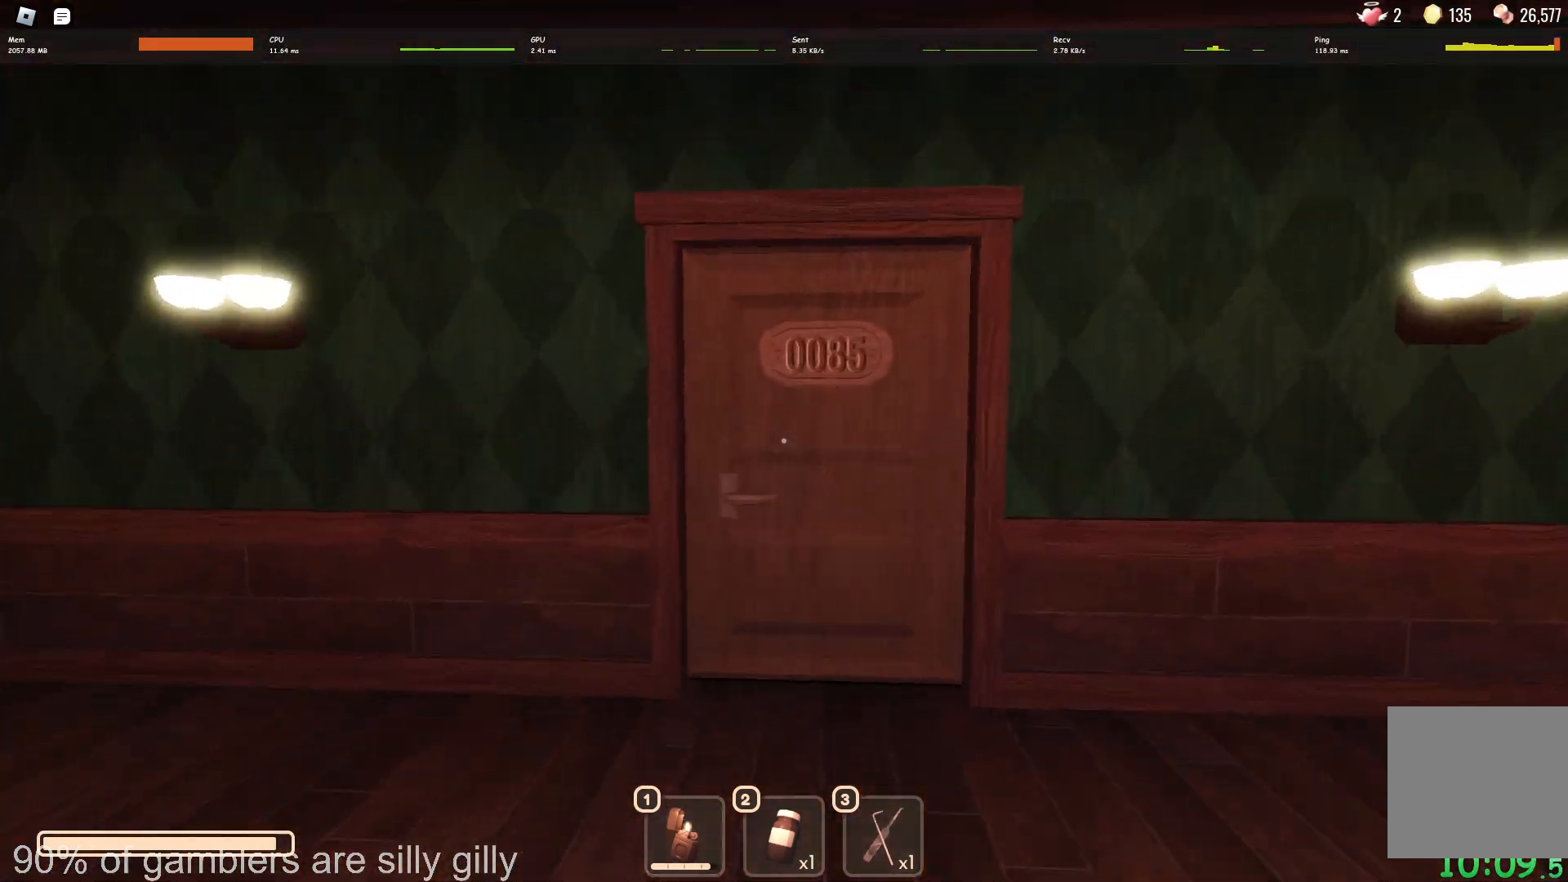
{"keys": ["w"], "events": []}
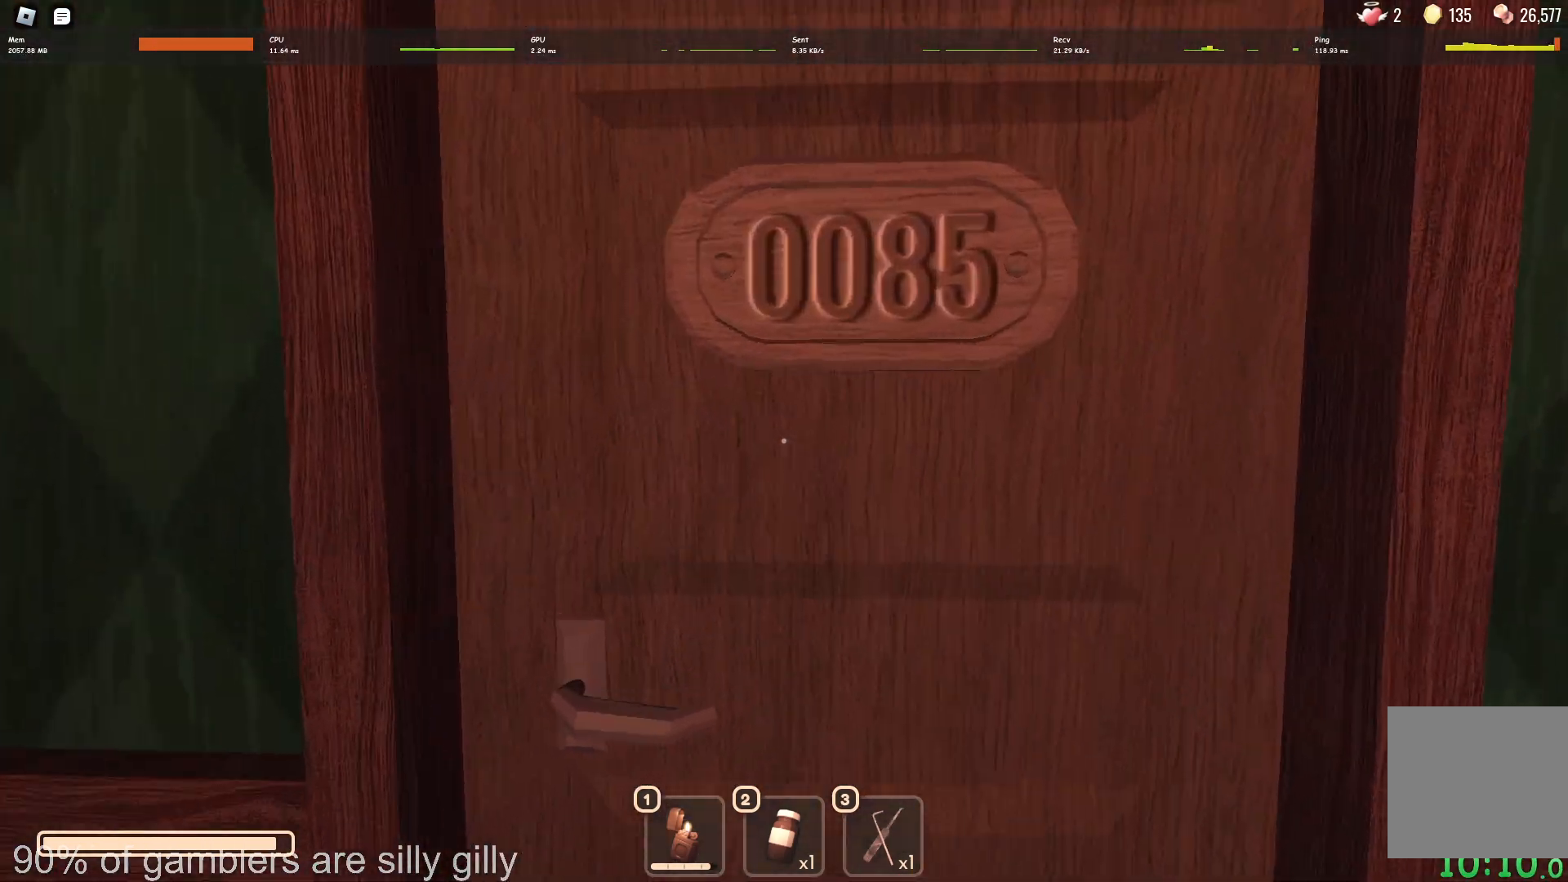
{"keys": ["w"], "events": []}
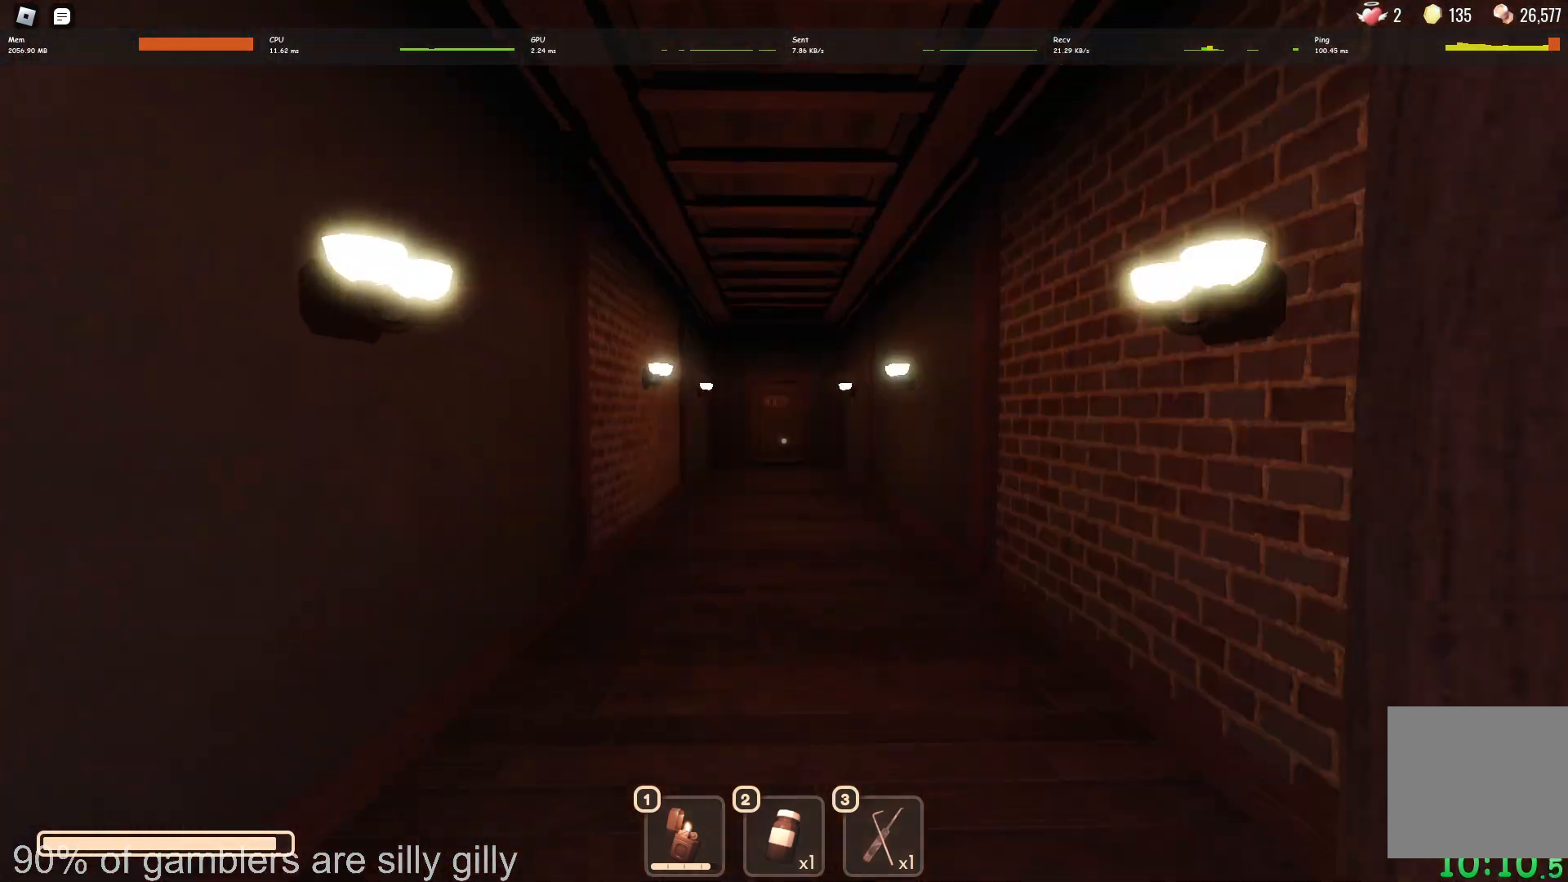
{"keys": ["w"], "events": []}
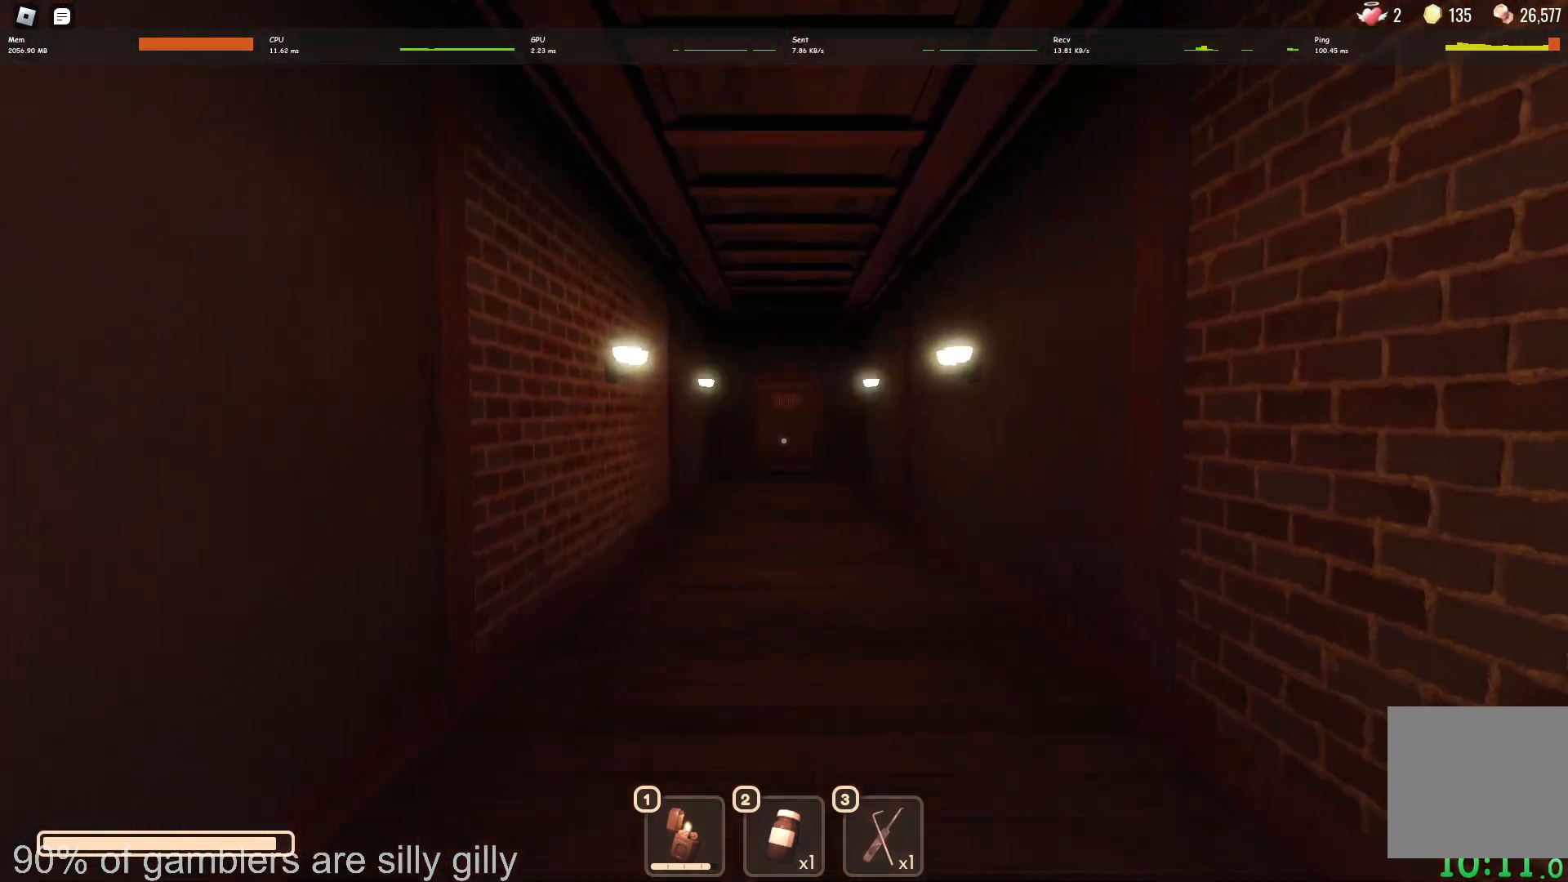
{"keys": ["w"], "events": []}
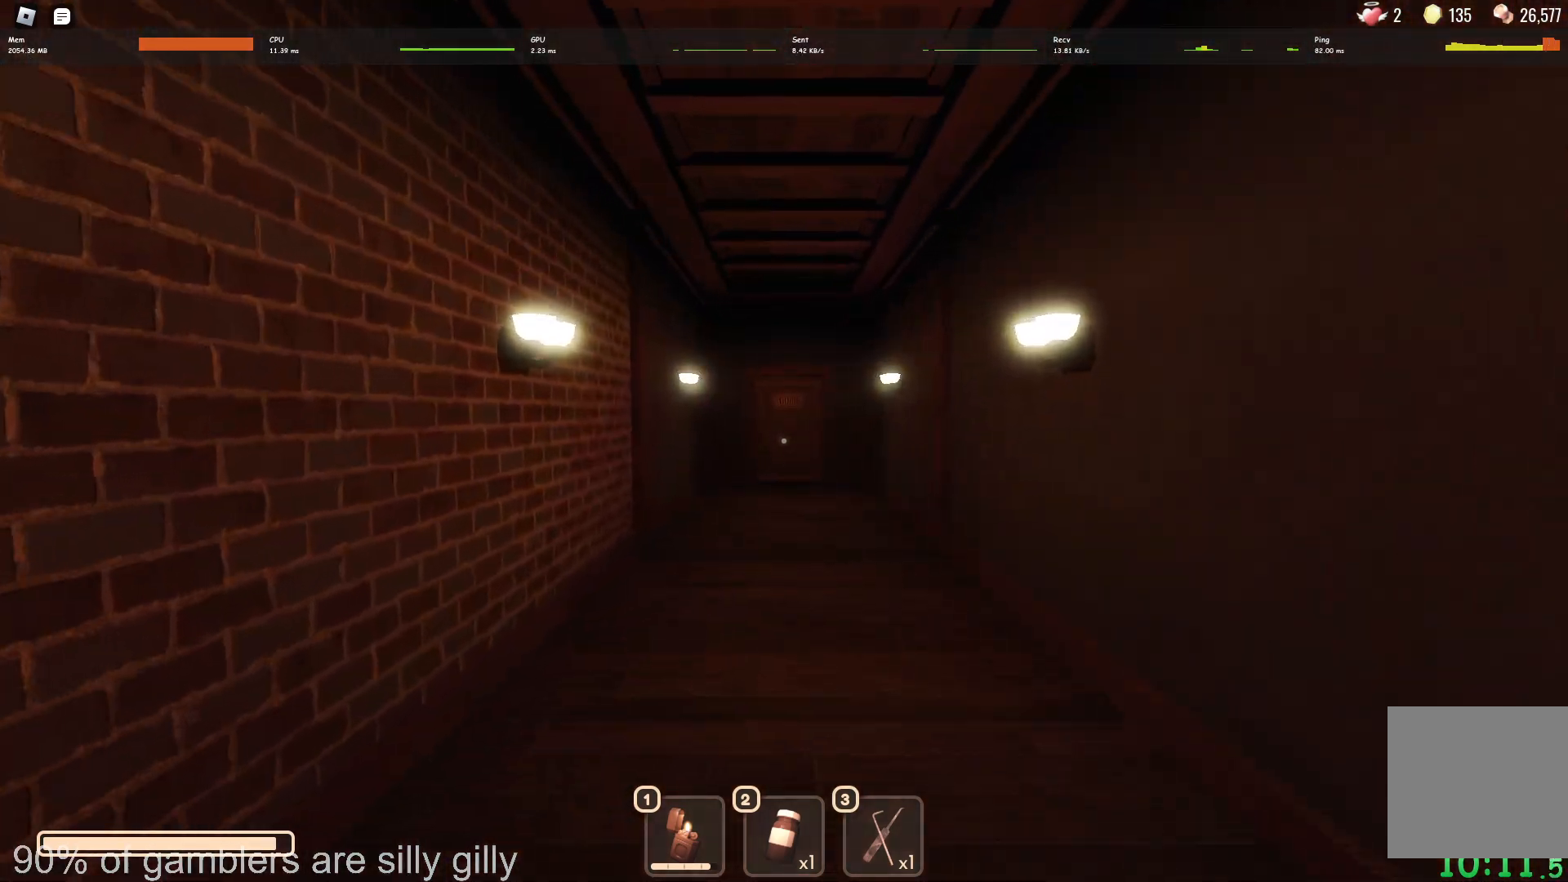
{"keys": ["w"], "events": []}
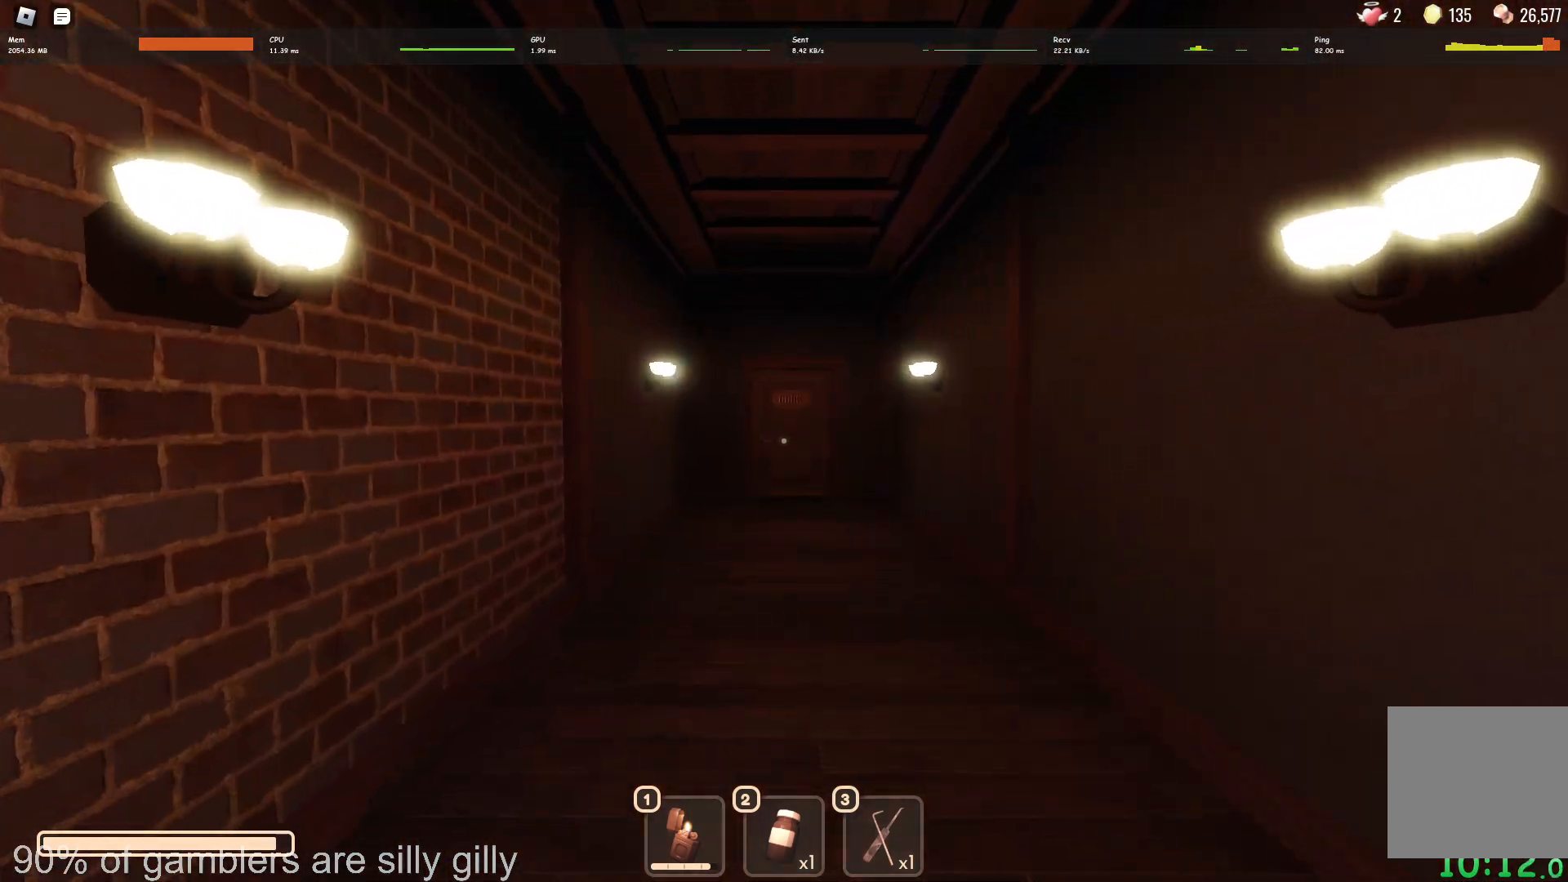
{"keys": ["w"], "events": []}
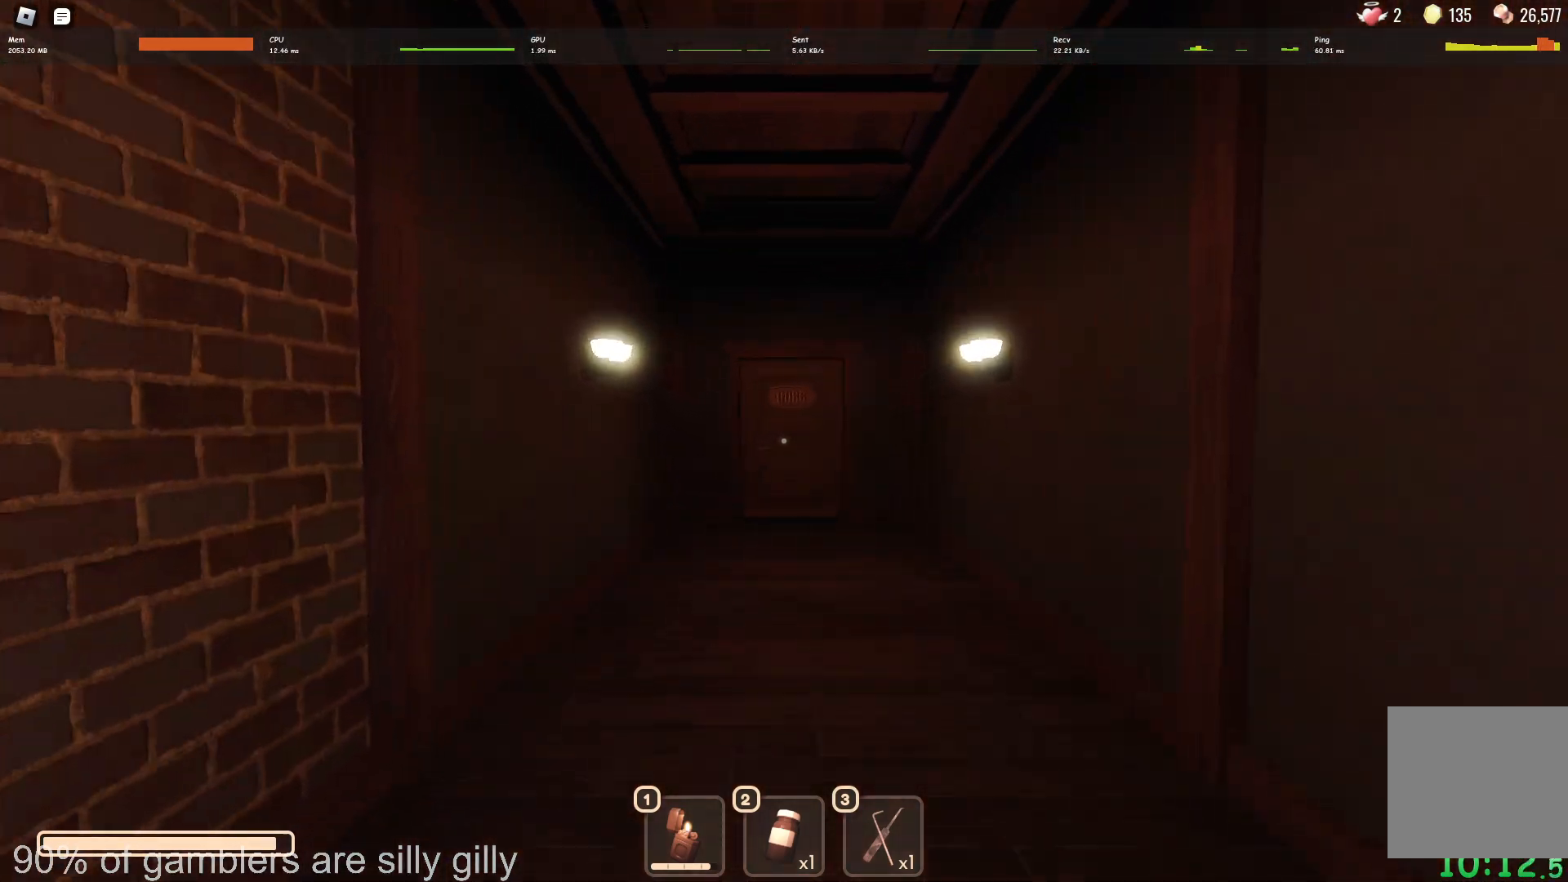
{"keys": ["w"], "events": []}
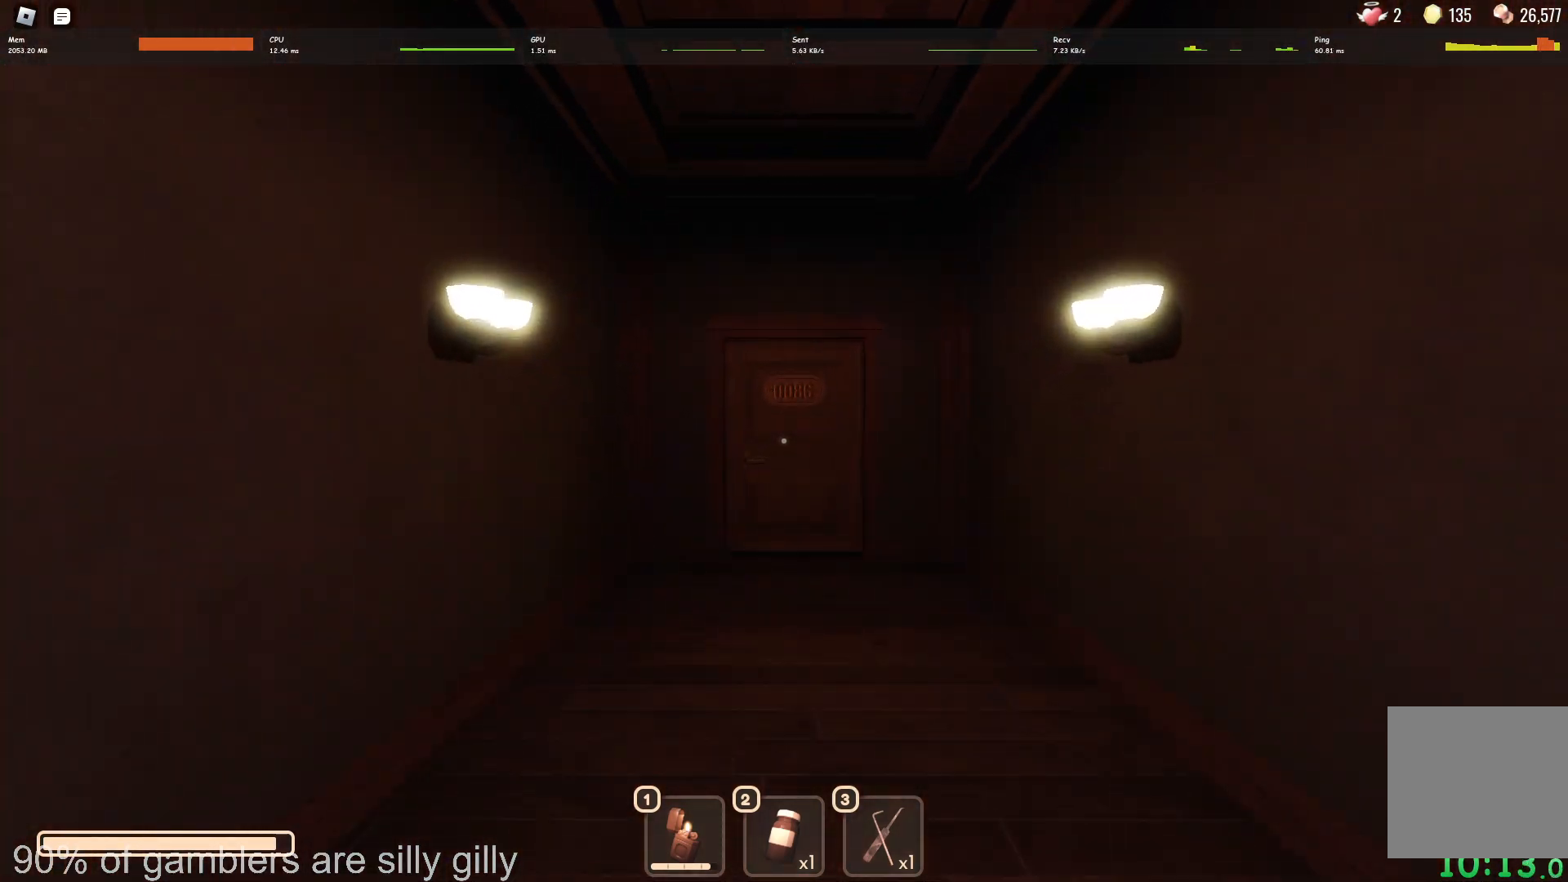
{"keys": ["w"], "events": []}
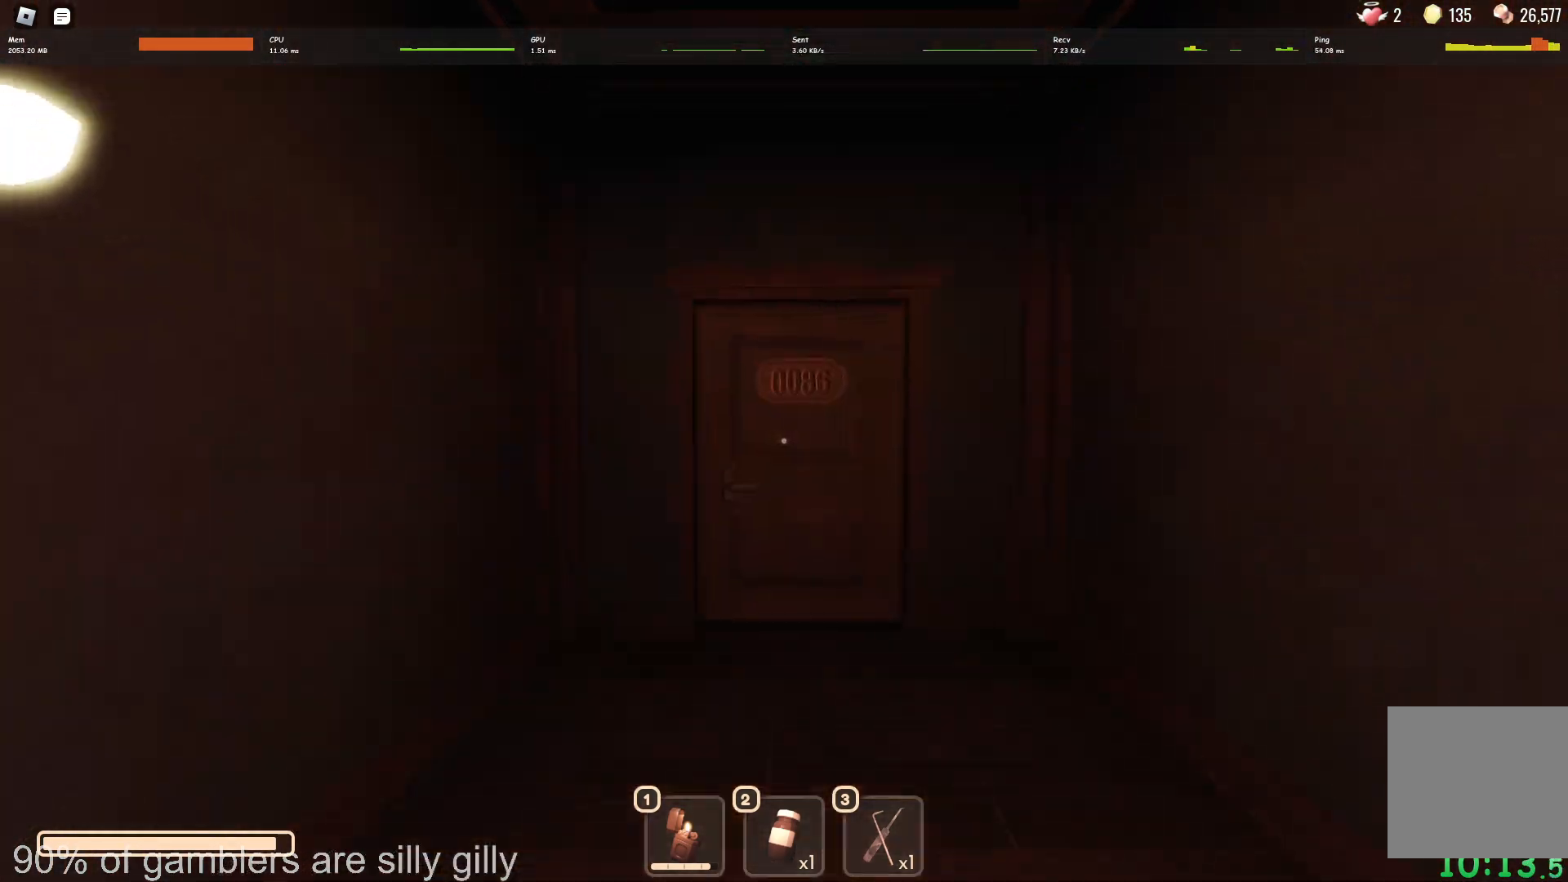
{"keys": ["w"], "events": []}
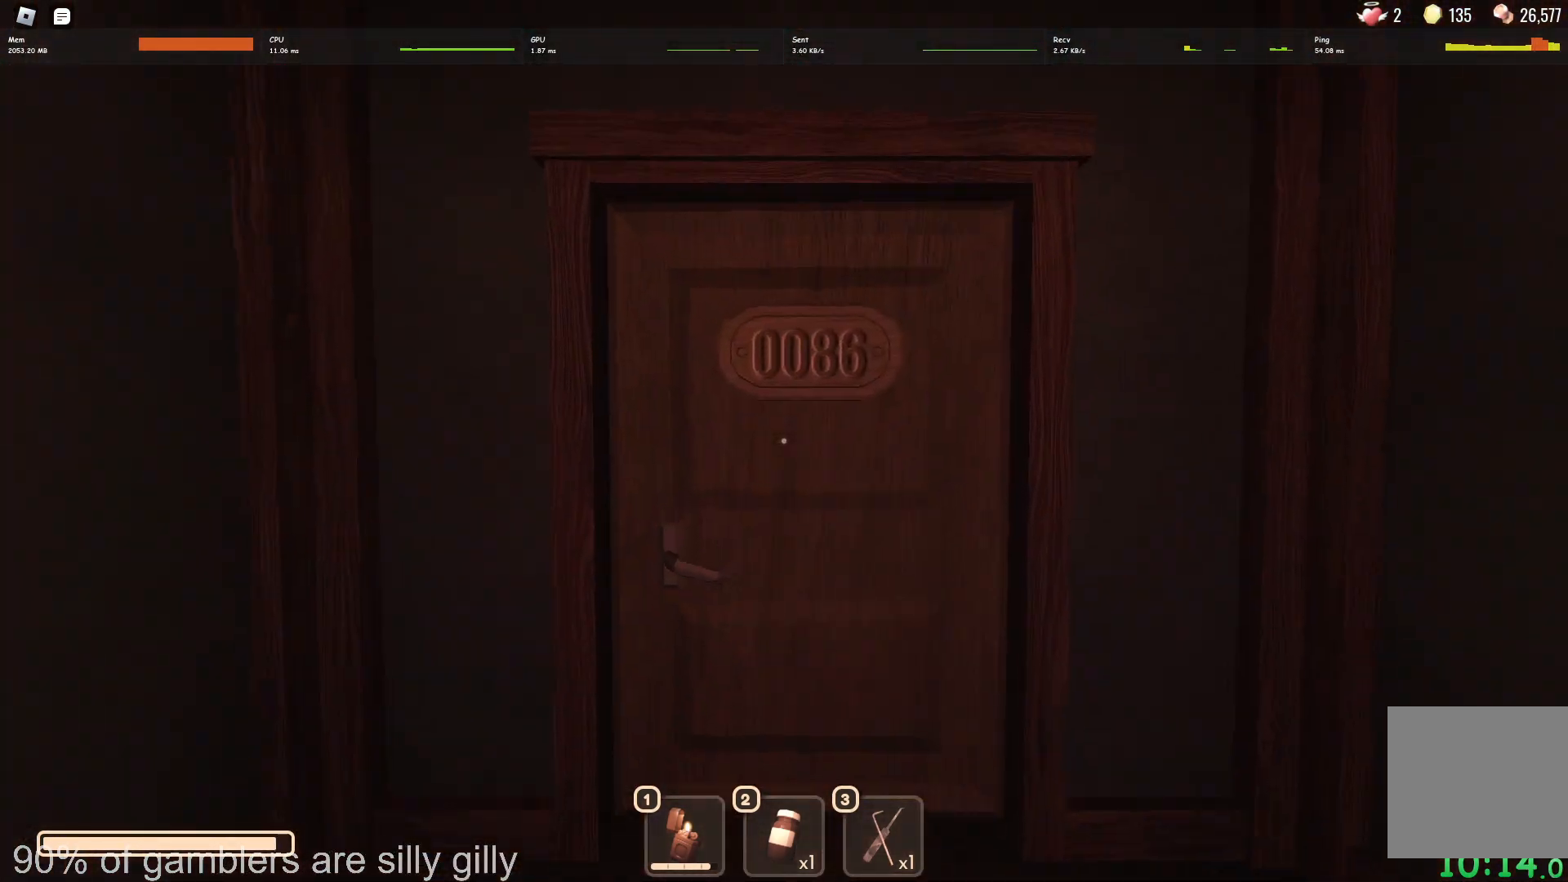
{"keys": ["w"], "events": []}
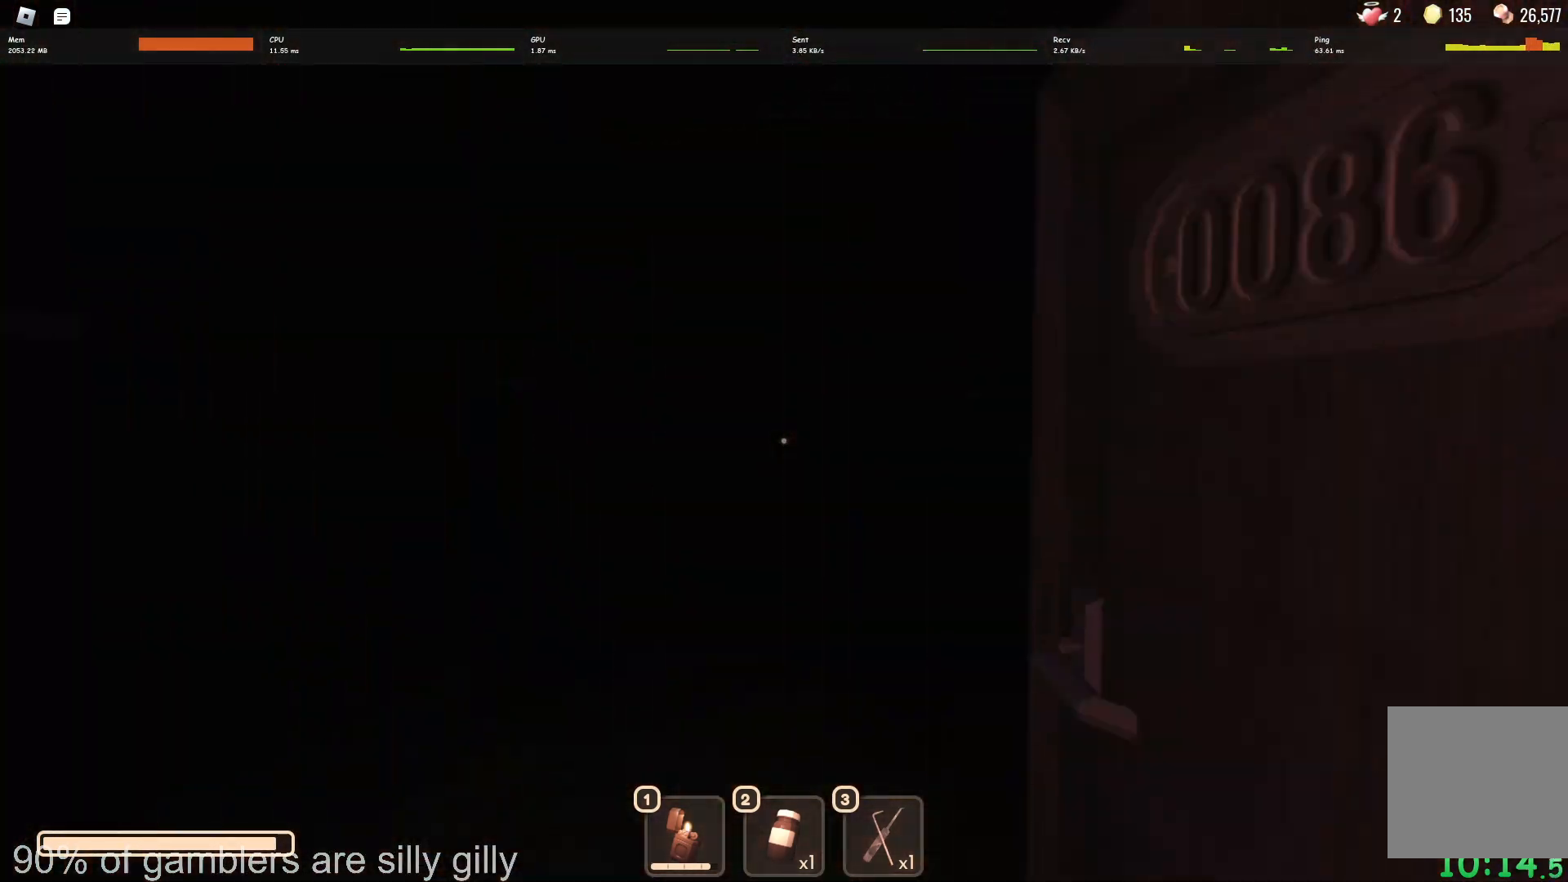
{"keys": ["w"], "events": []}
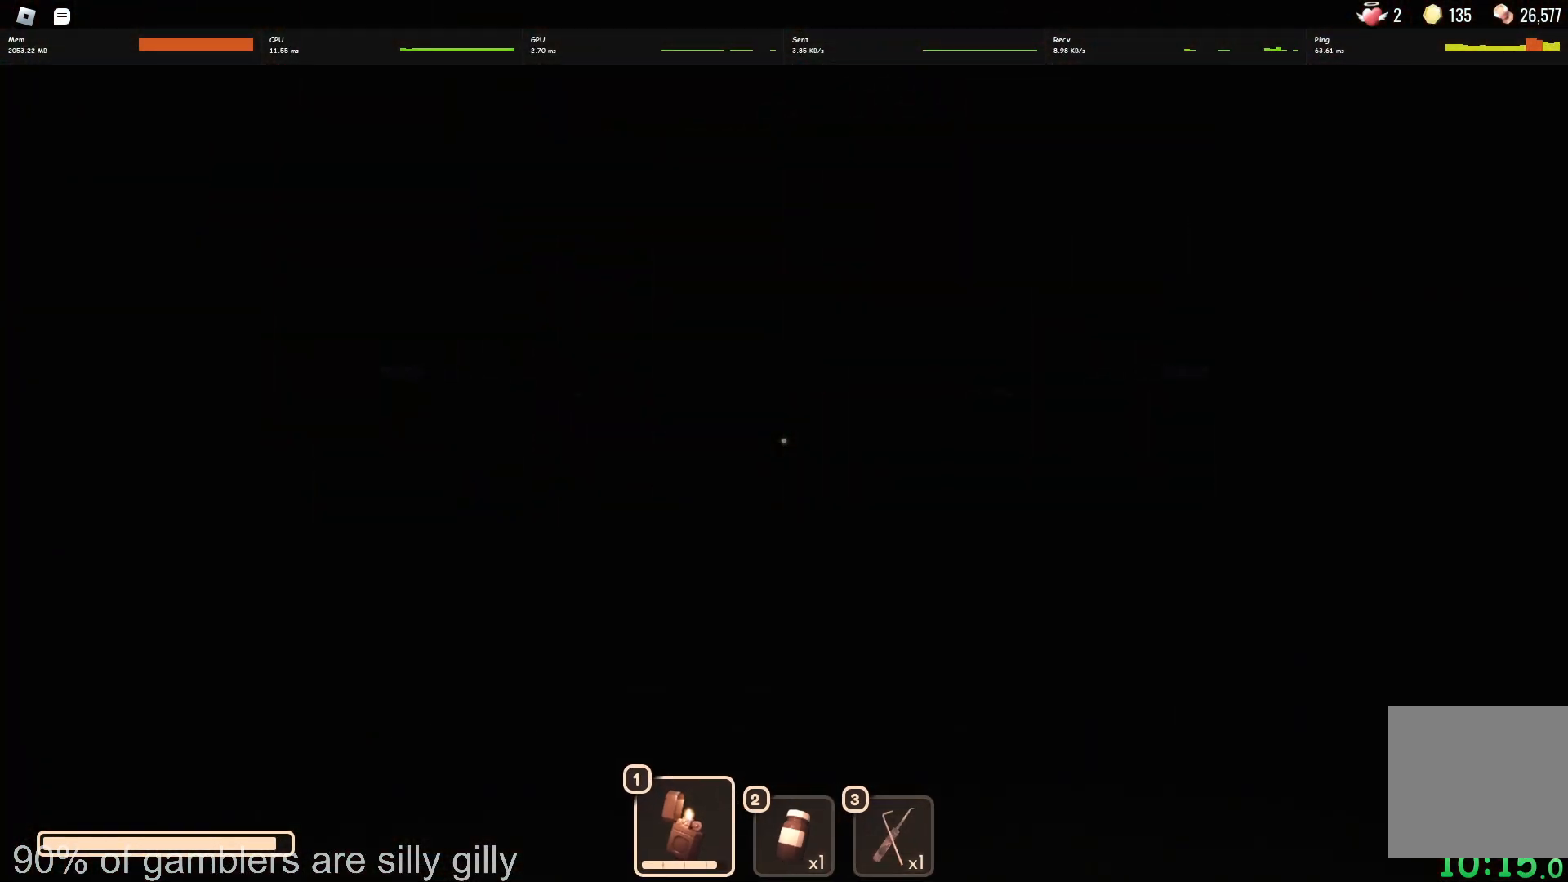
{"keys": ["w"], "events": []}
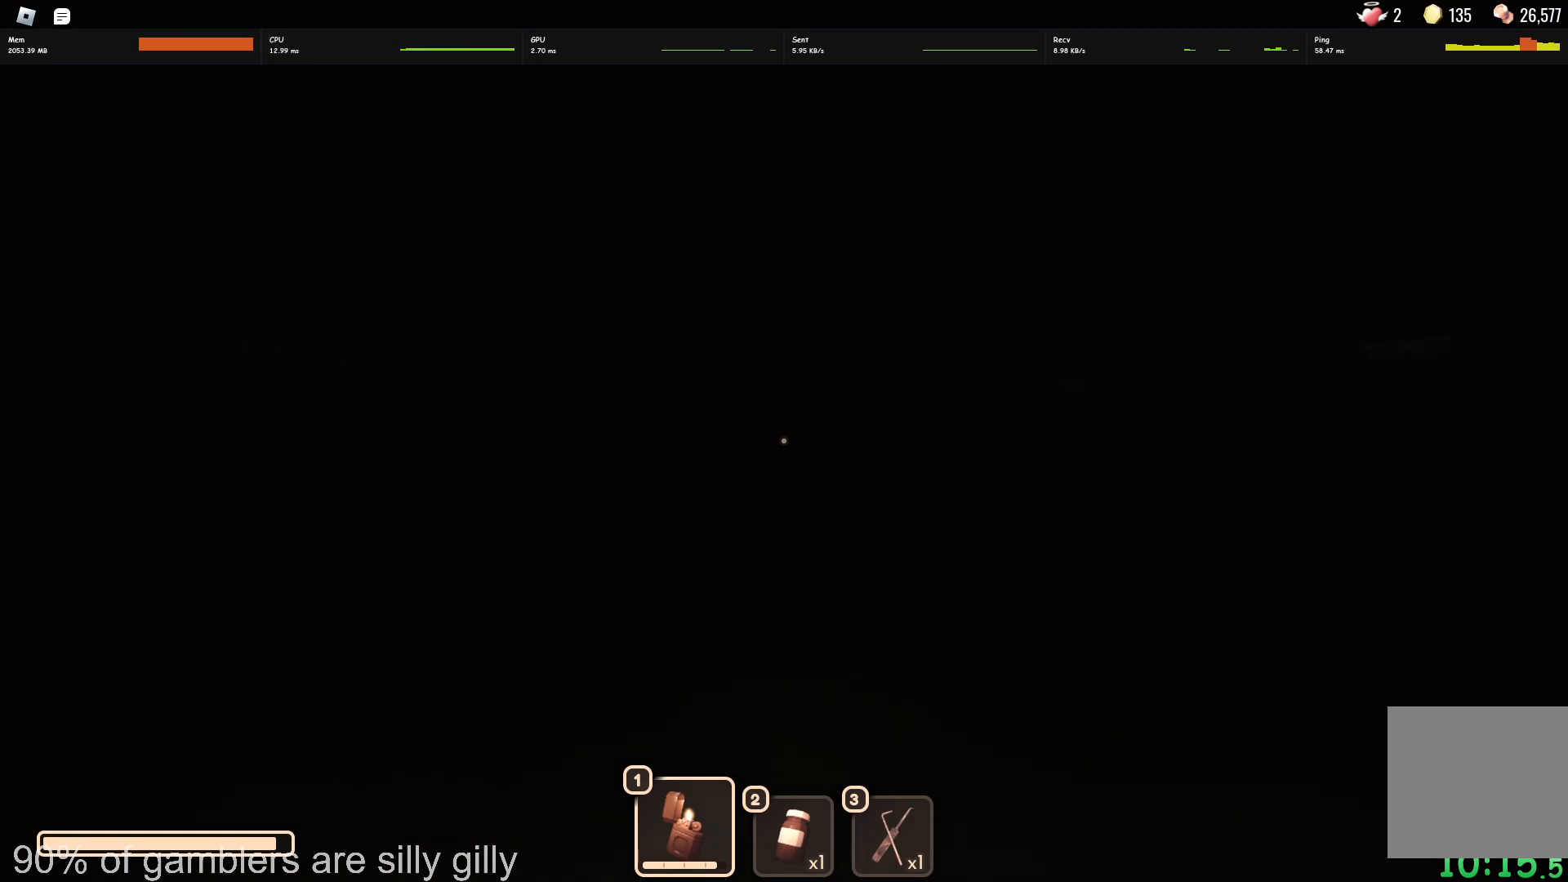
{"keys": ["w"], "events": []}
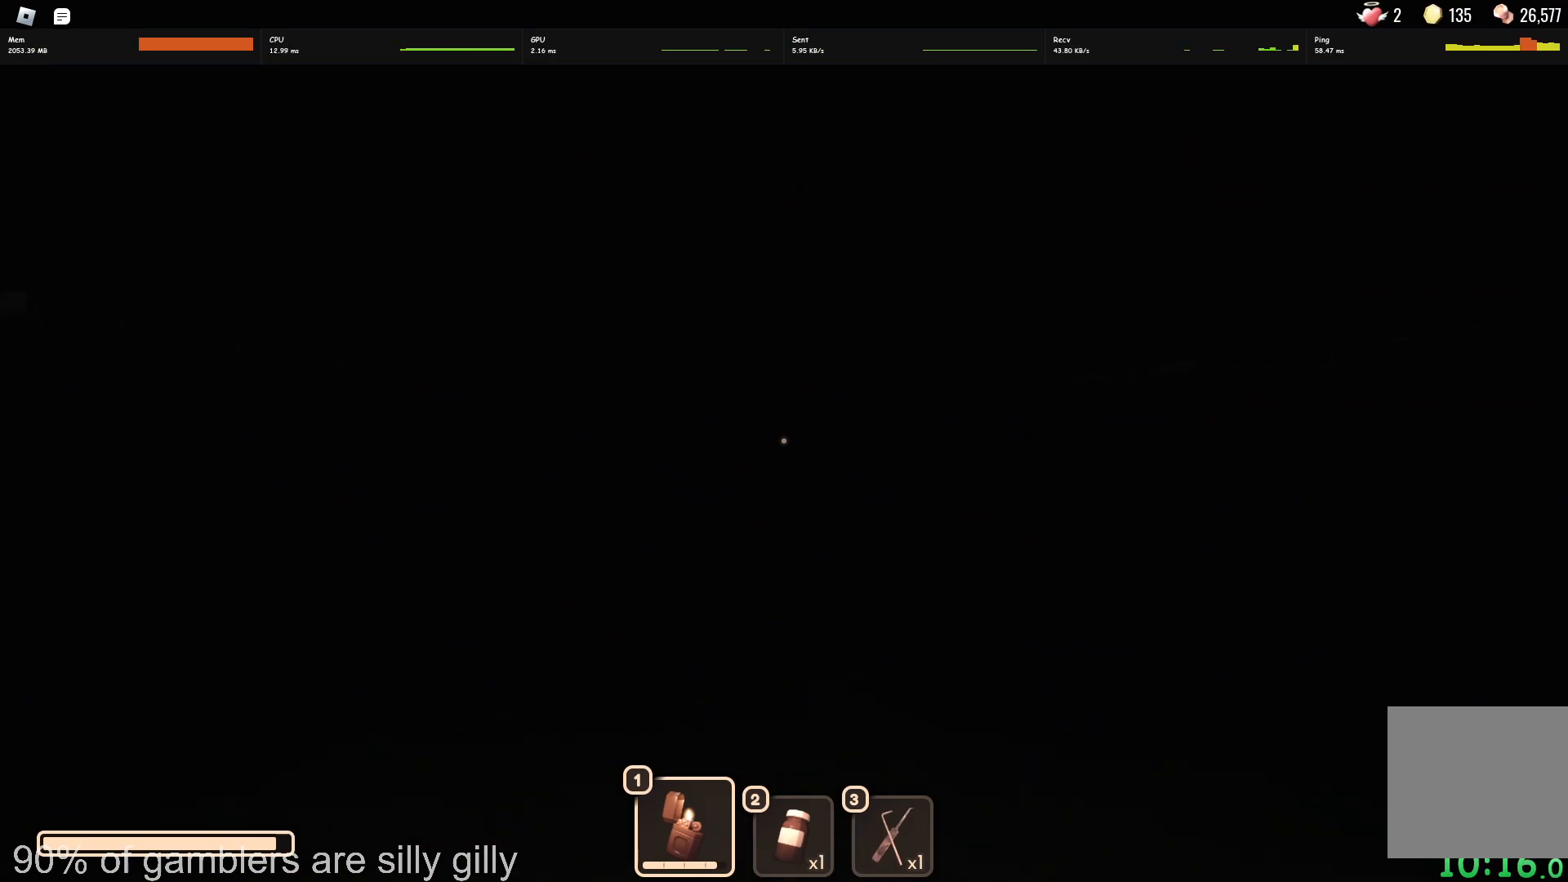
{"keys": ["w"], "events": []}
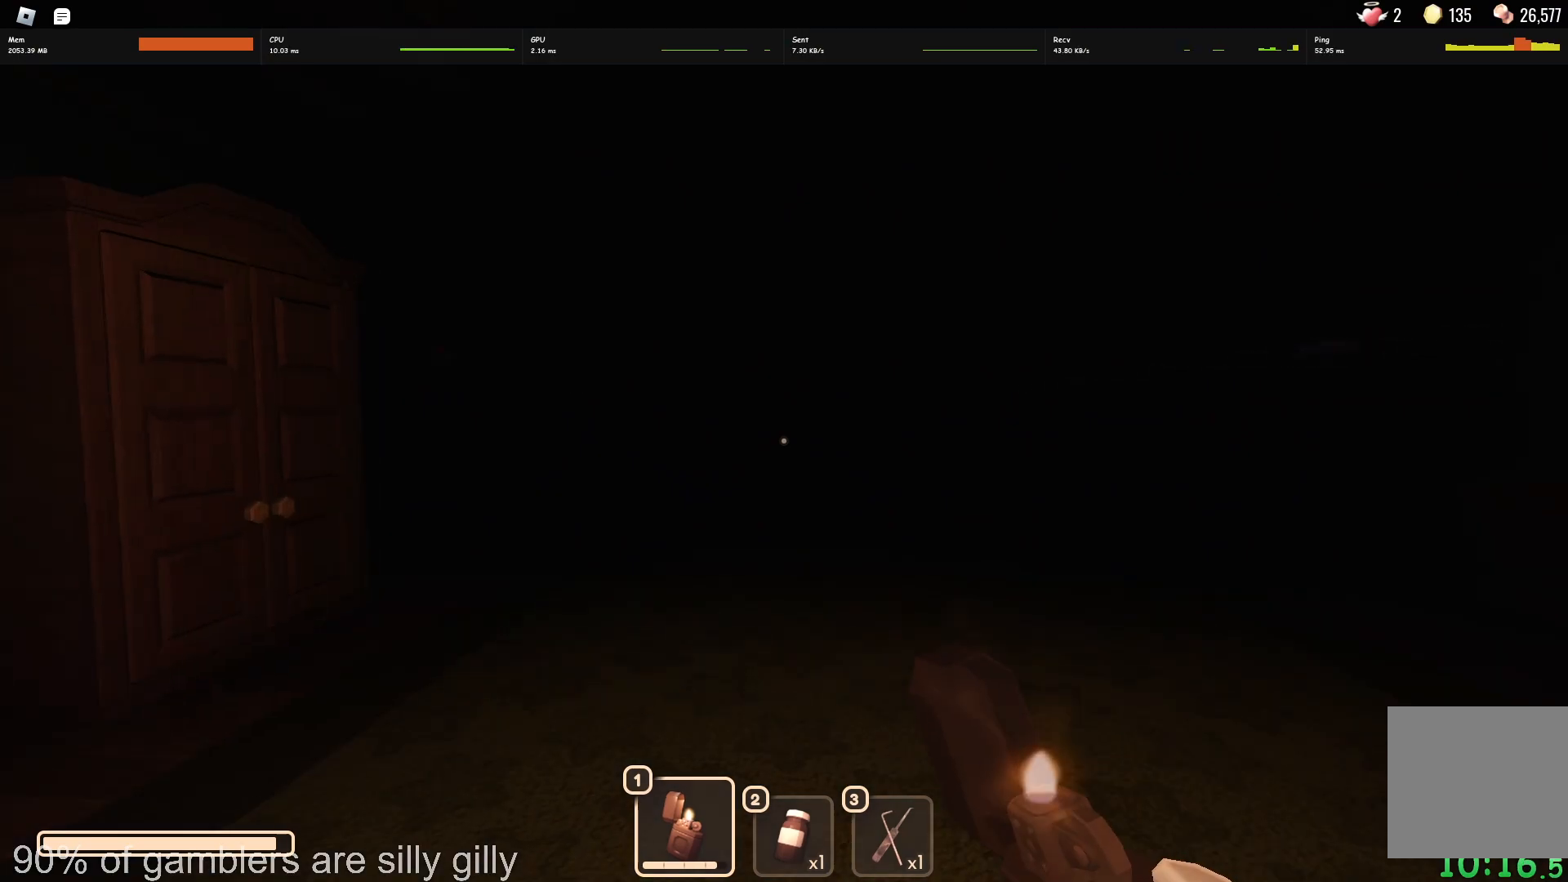
{"keys": ["w"], "events": []}
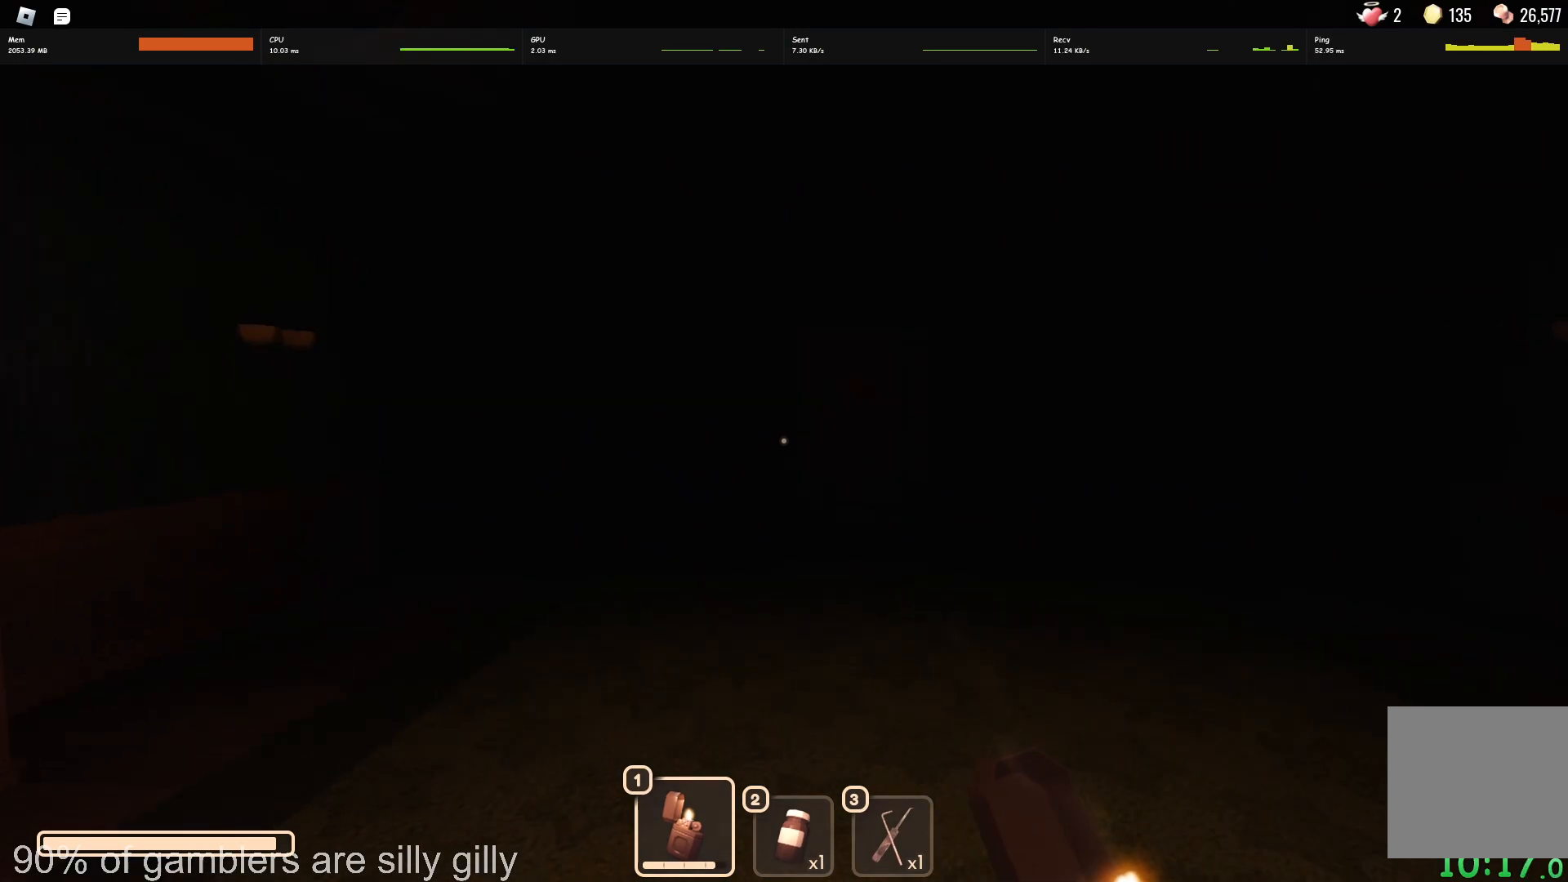
{"keys": ["w"], "events": []}
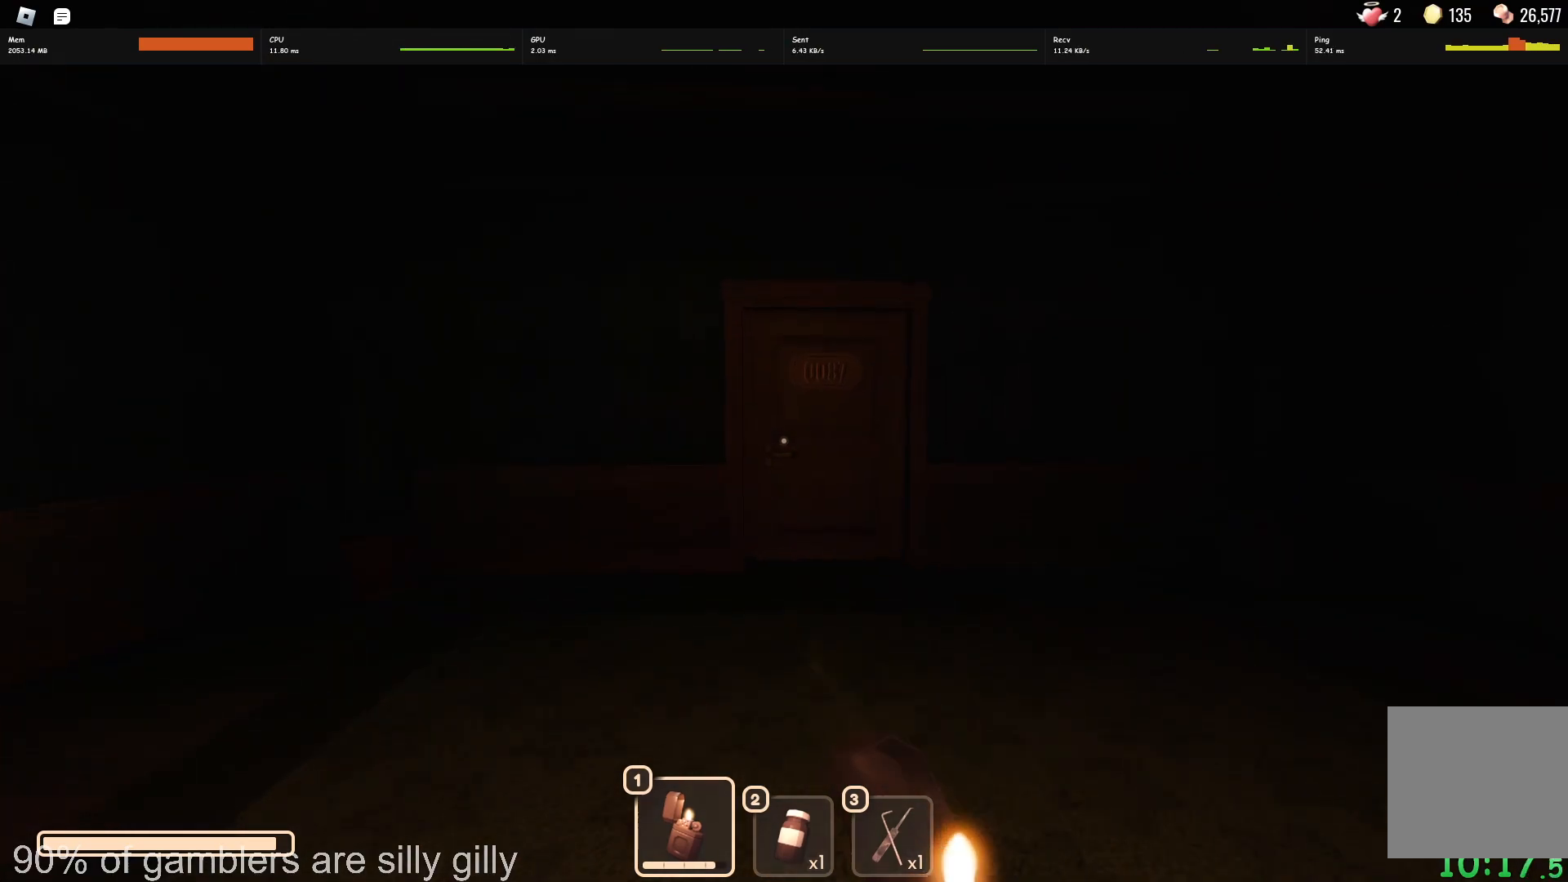
{"keys": ["w"], "events": []}
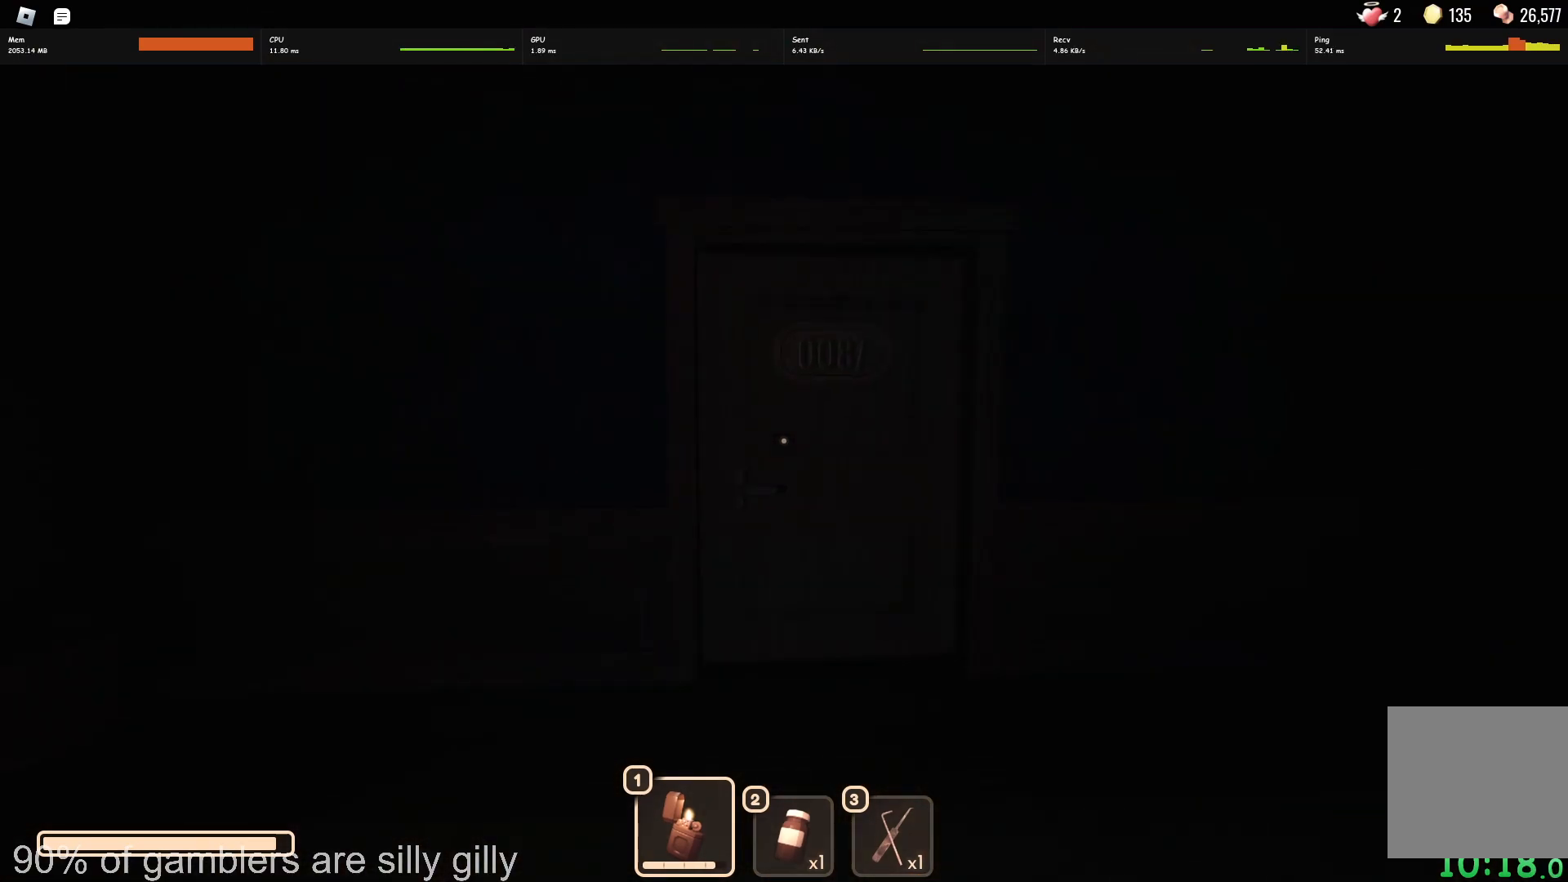
{"keys": ["w"], "events": []}
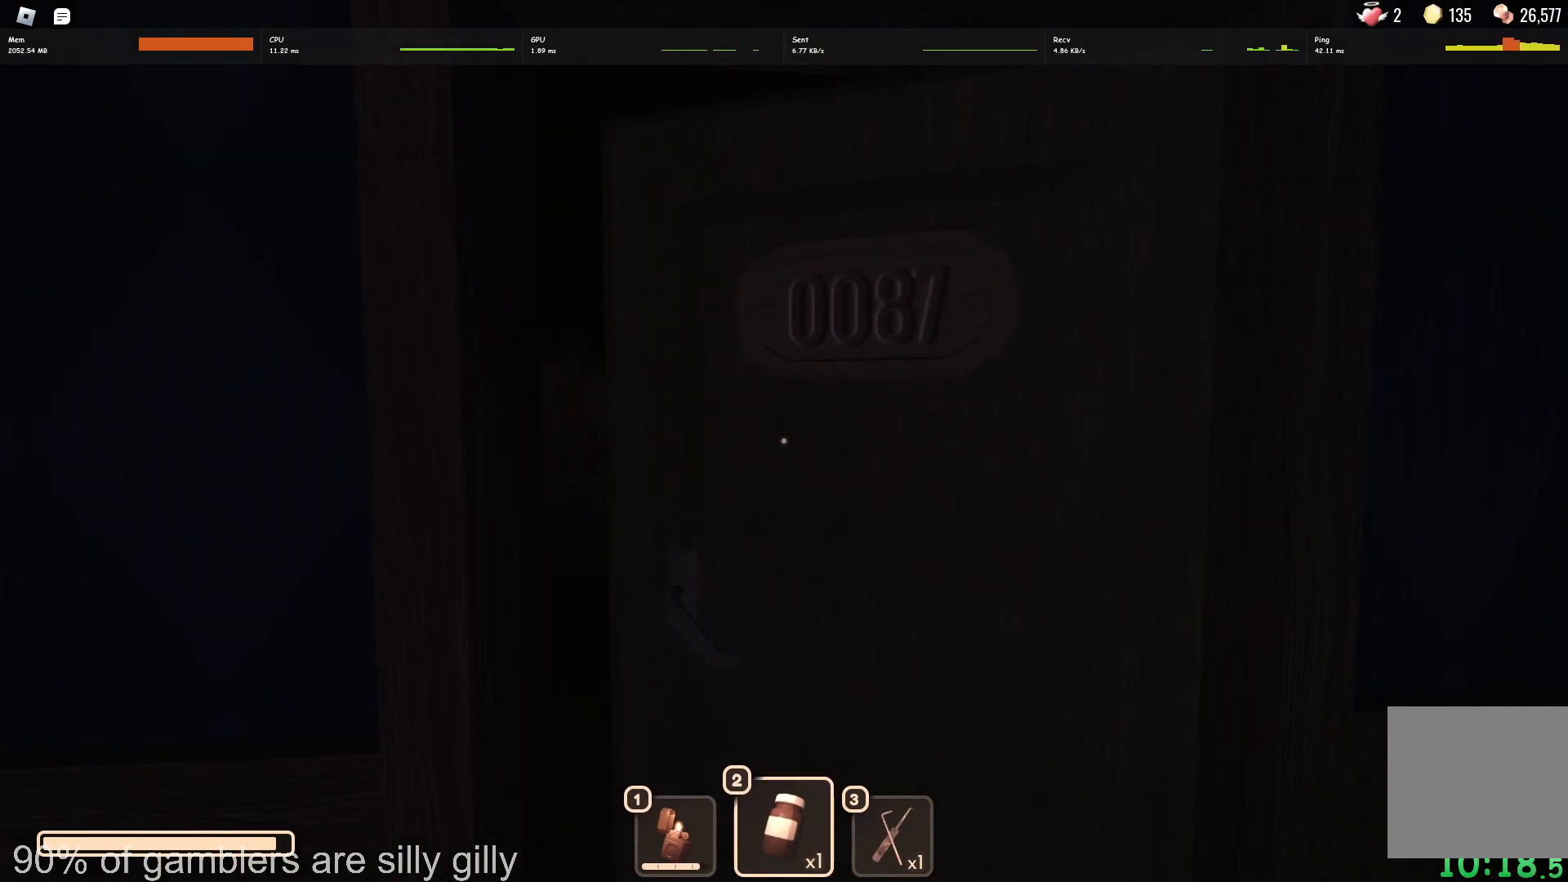
{"keys": ["w"], "events": []}